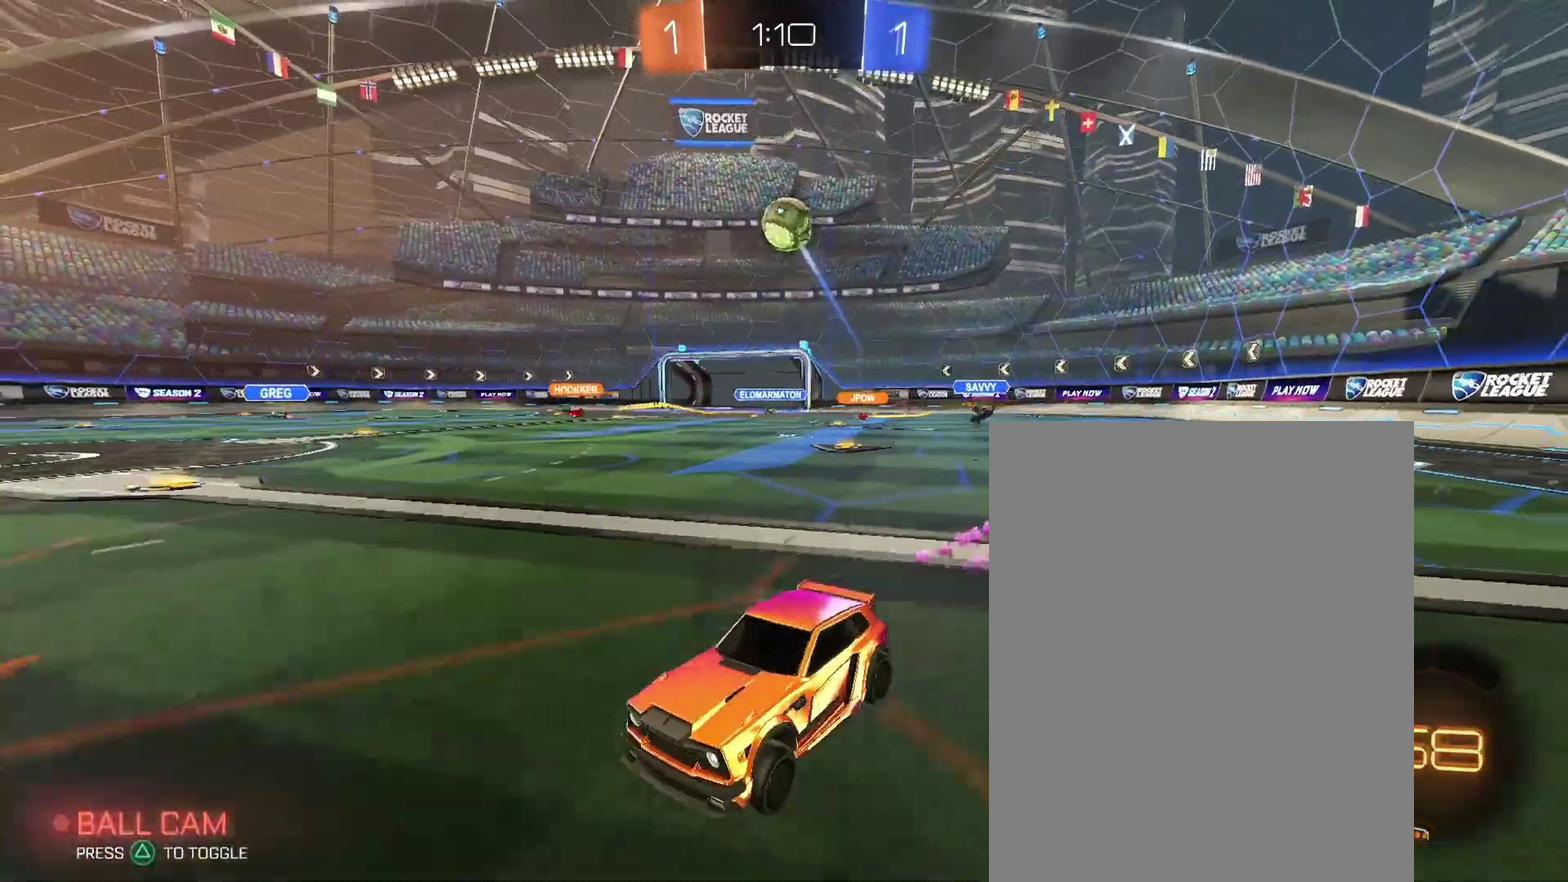
Gameplay with a controller (PlayStation layout); each line is a JSON object with the inputs held at the frame after it. "events" lists button and stick changes between this image and that frame as [ms after this image, input, new state], when the widget could be followed in between. Not read: L3 R2 R3.
{"buttons": [], "left_stick": "down", "right_stick": "center"}
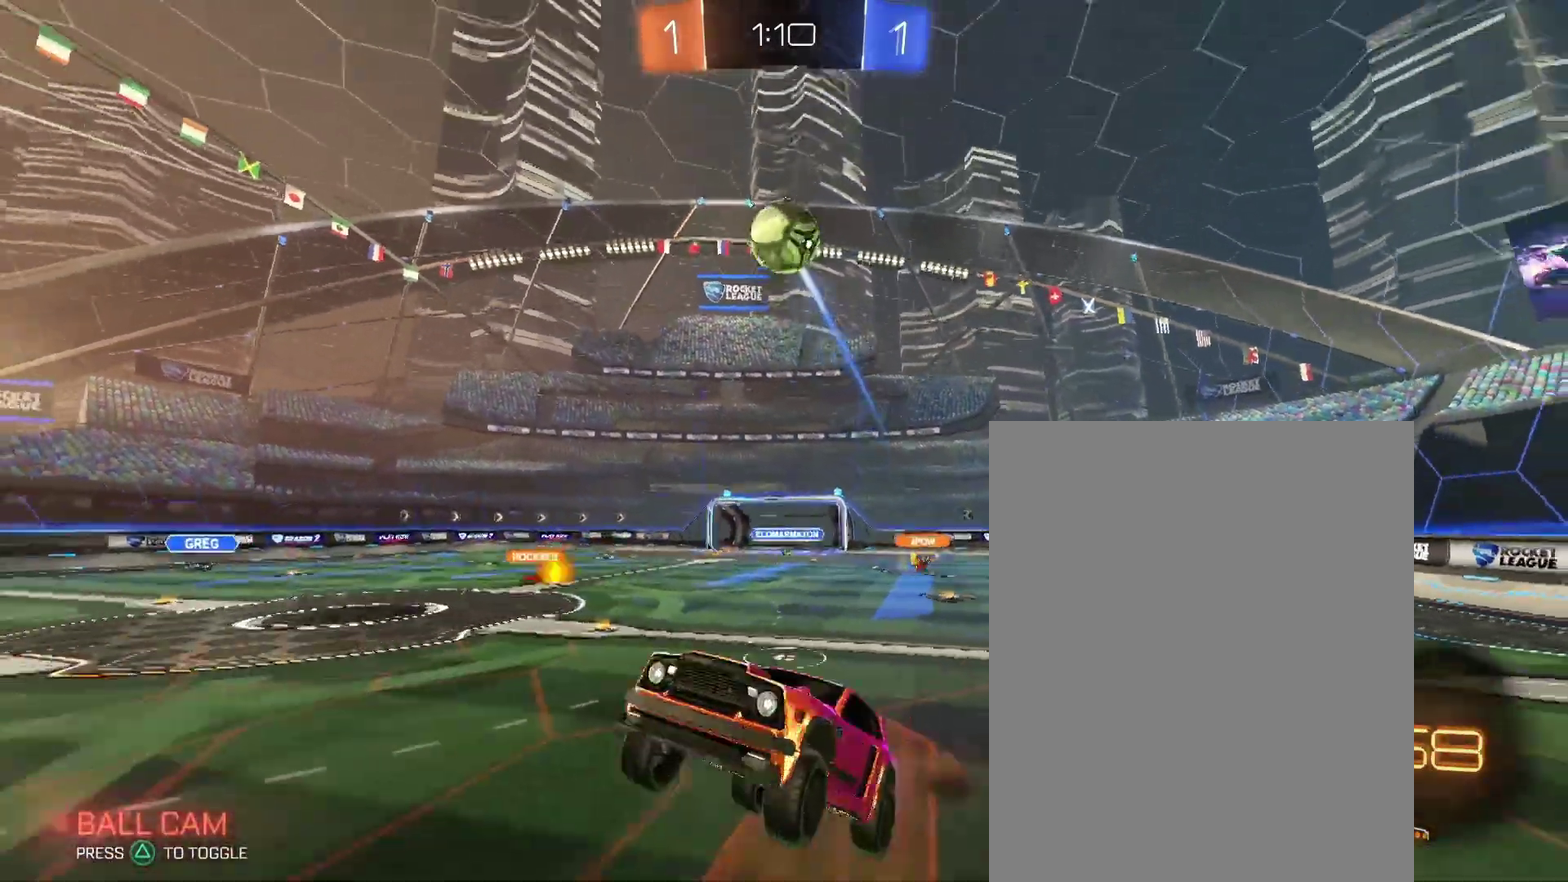
{"buttons": [], "left_stick": "up-right", "right_stick": "center"}
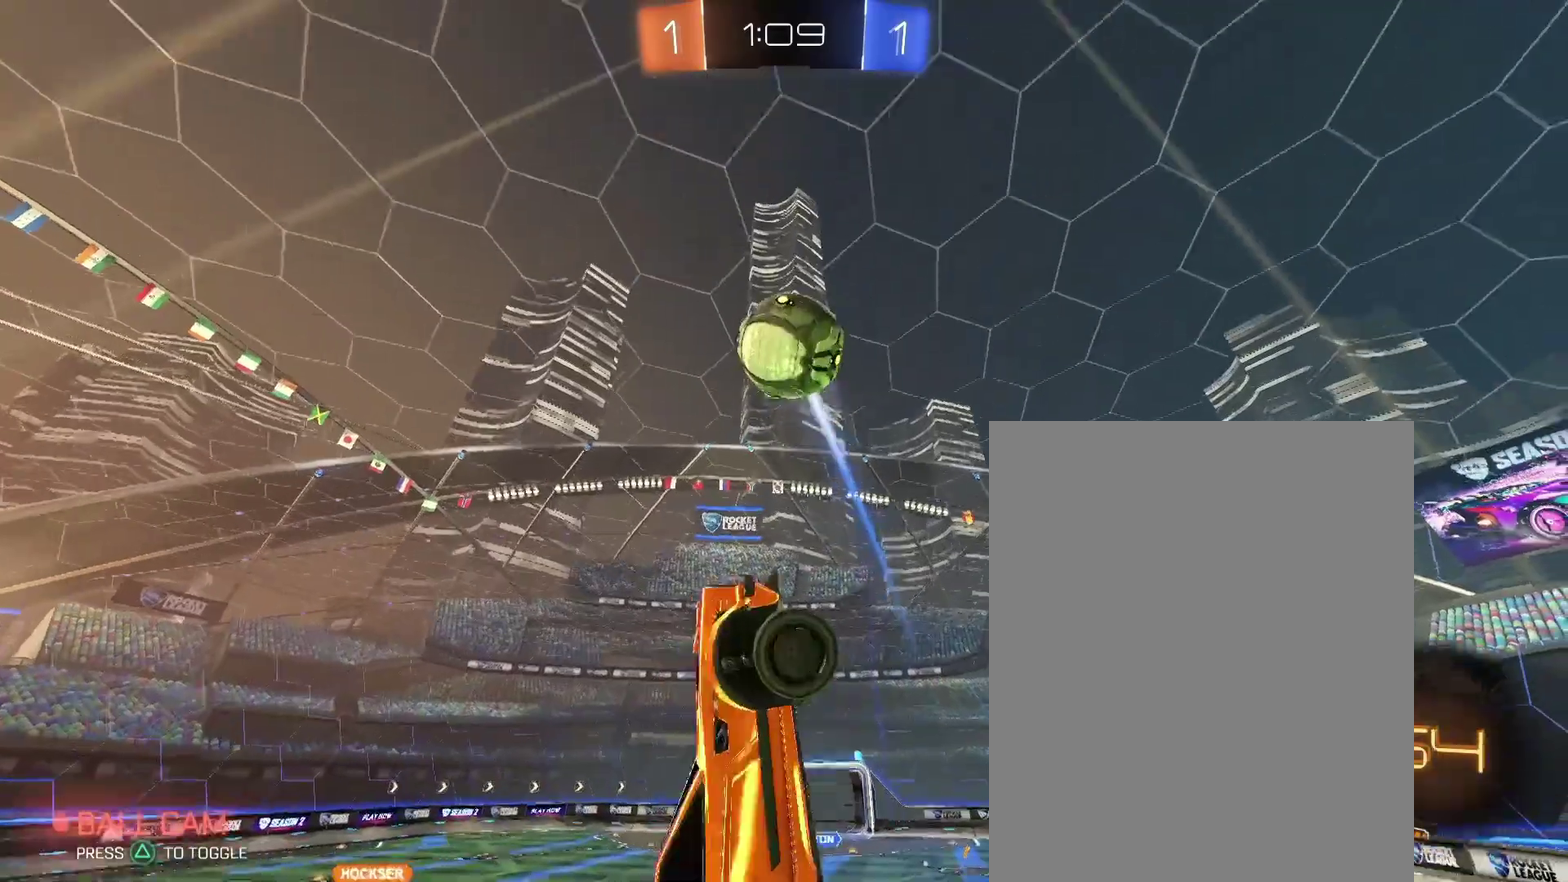
{"buttons": [], "left_stick": "down-right", "right_stick": "center"}
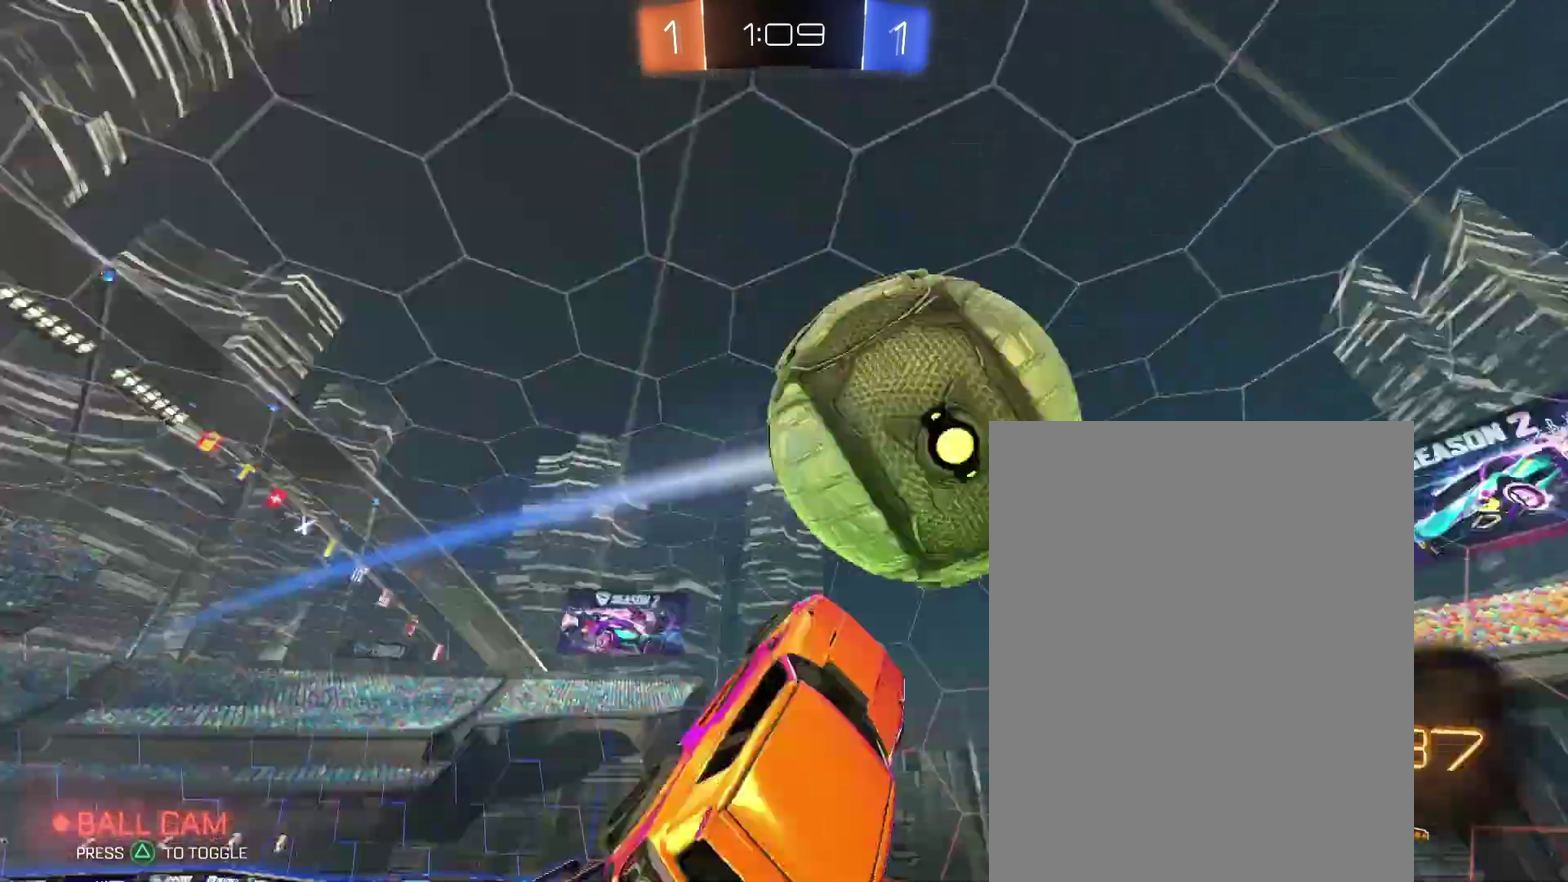
{"buttons": [], "left_stick": "down-right", "right_stick": "center"}
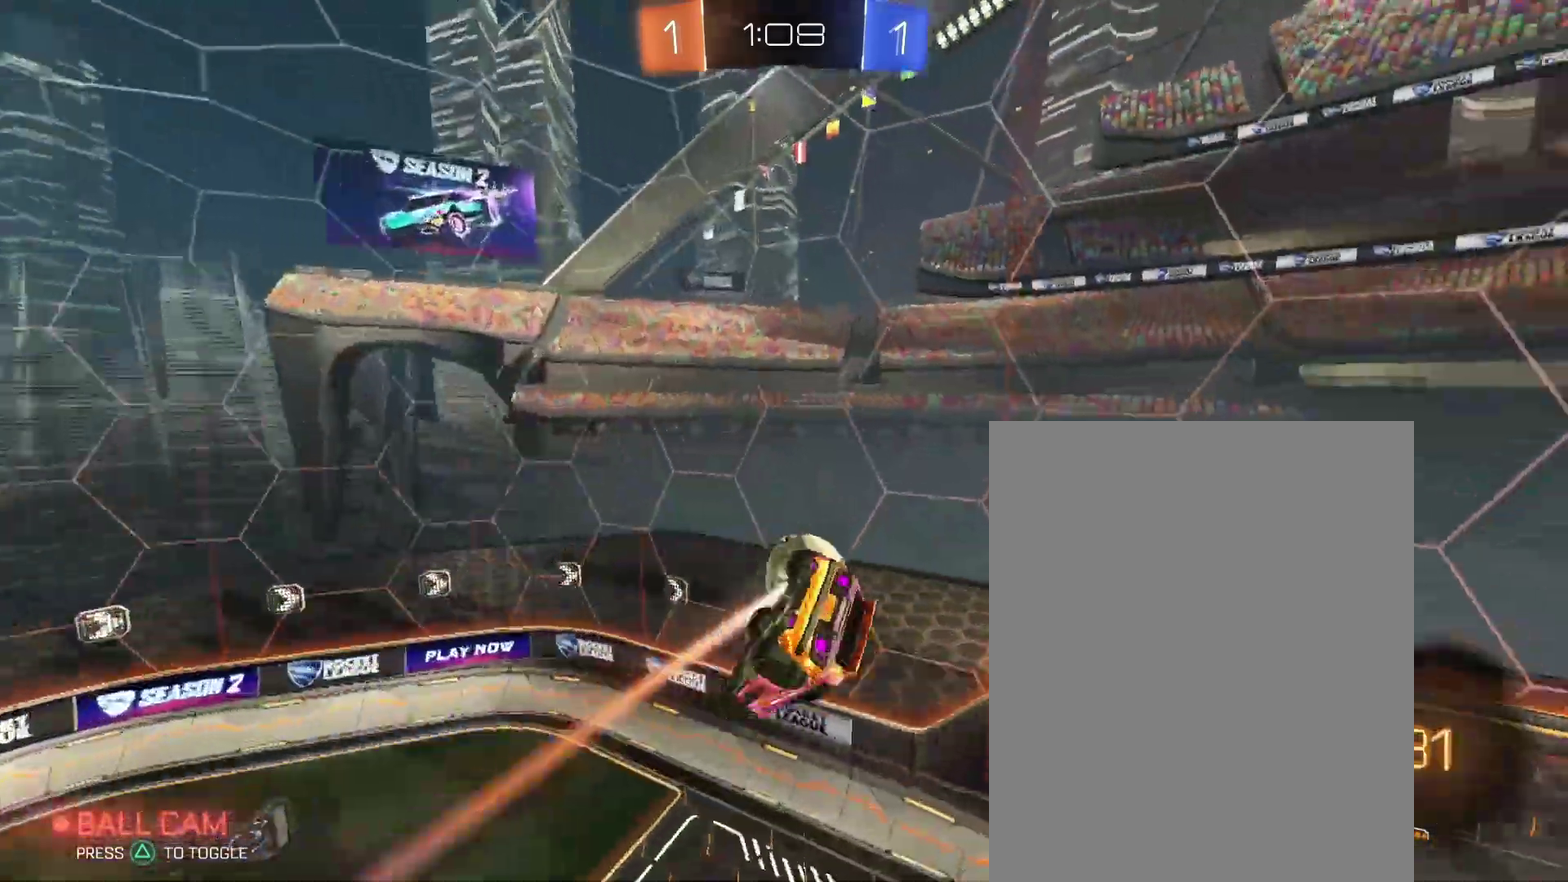
{"buttons": [], "left_stick": "left", "right_stick": "center"}
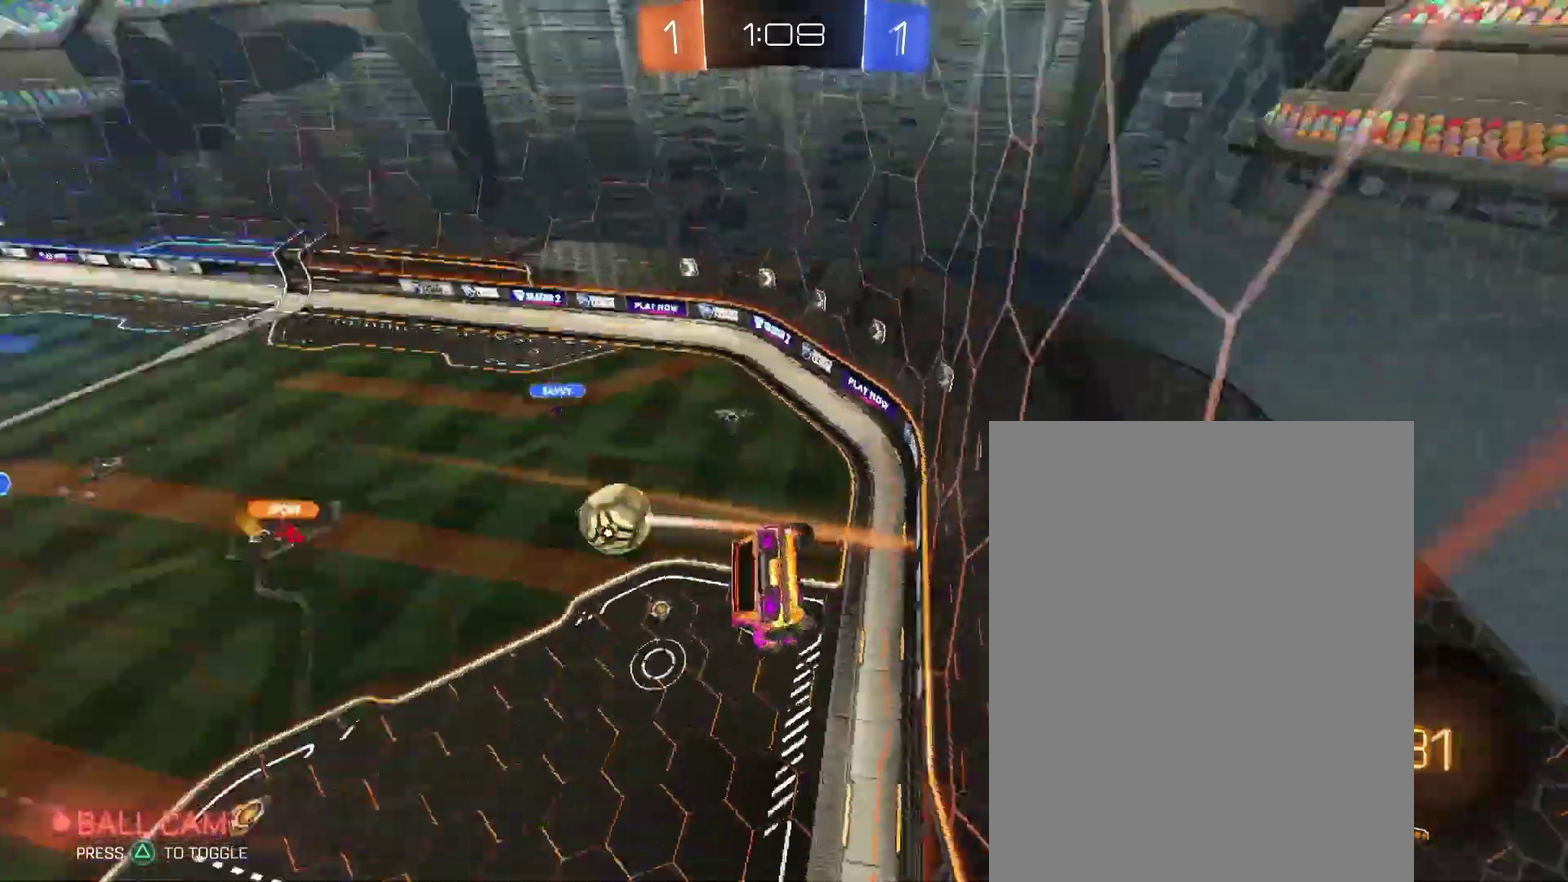
{"buttons": [], "left_stick": "center", "right_stick": "center"}
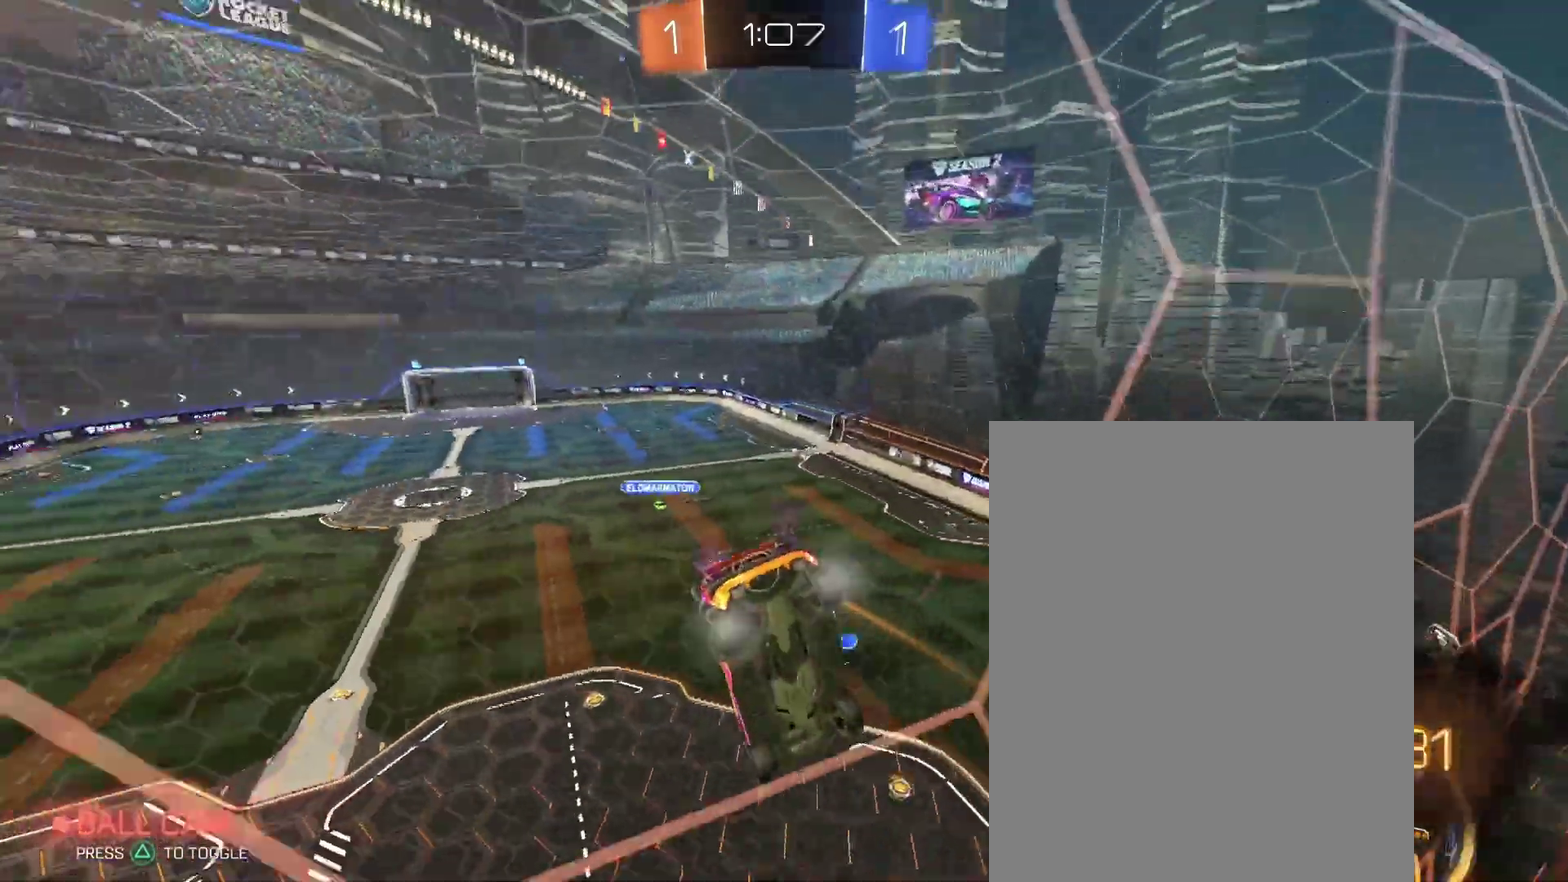
{"buttons": [], "left_stick": "down", "right_stick": "center"}
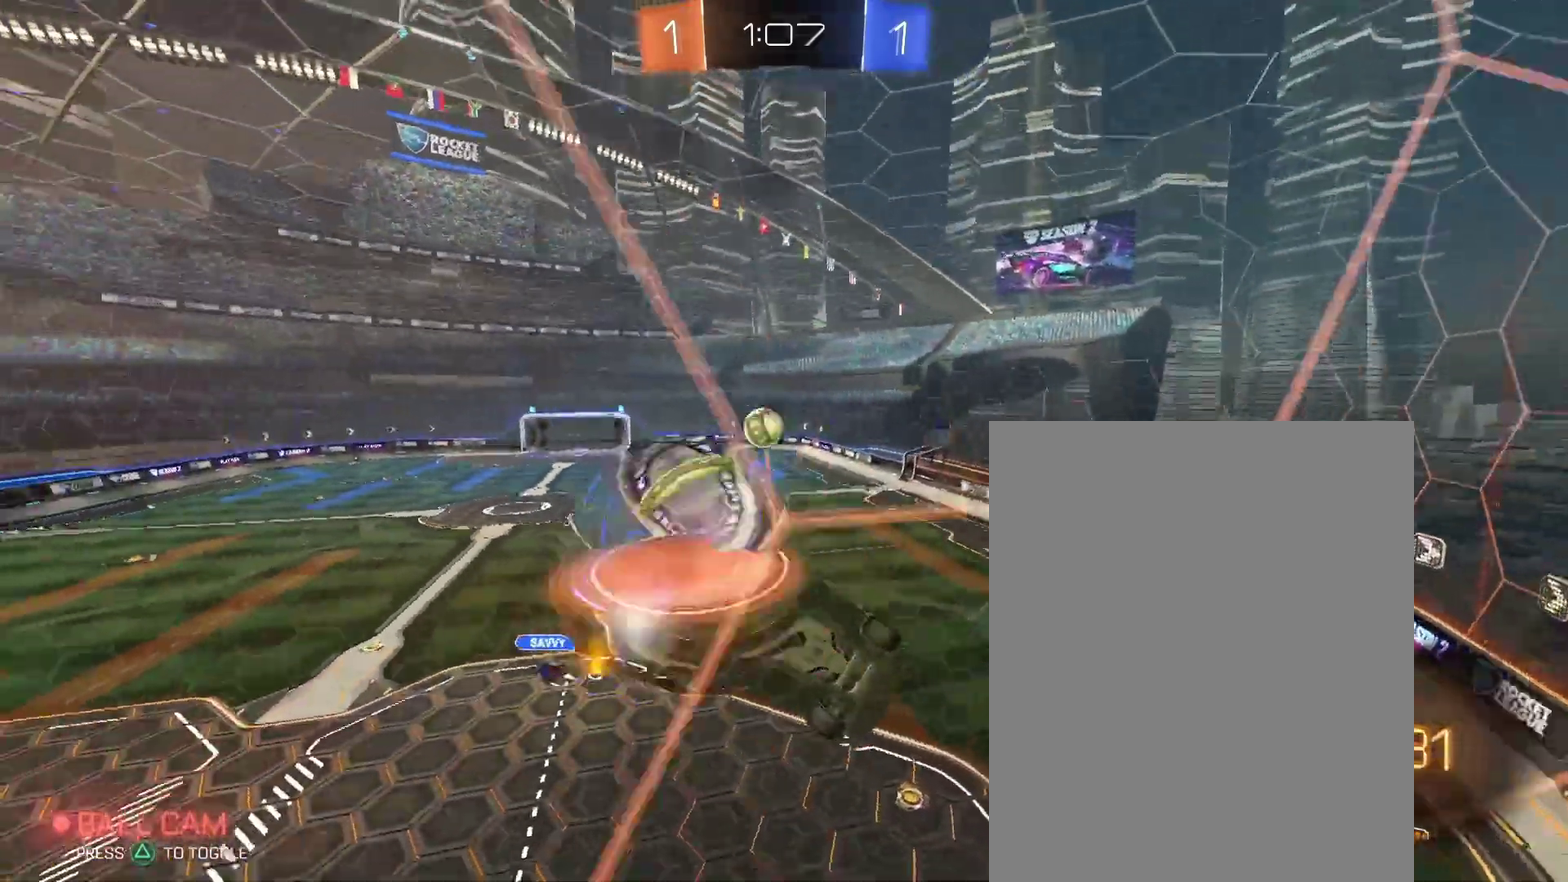
{"buttons": [], "left_stick": "left", "right_stick": "center"}
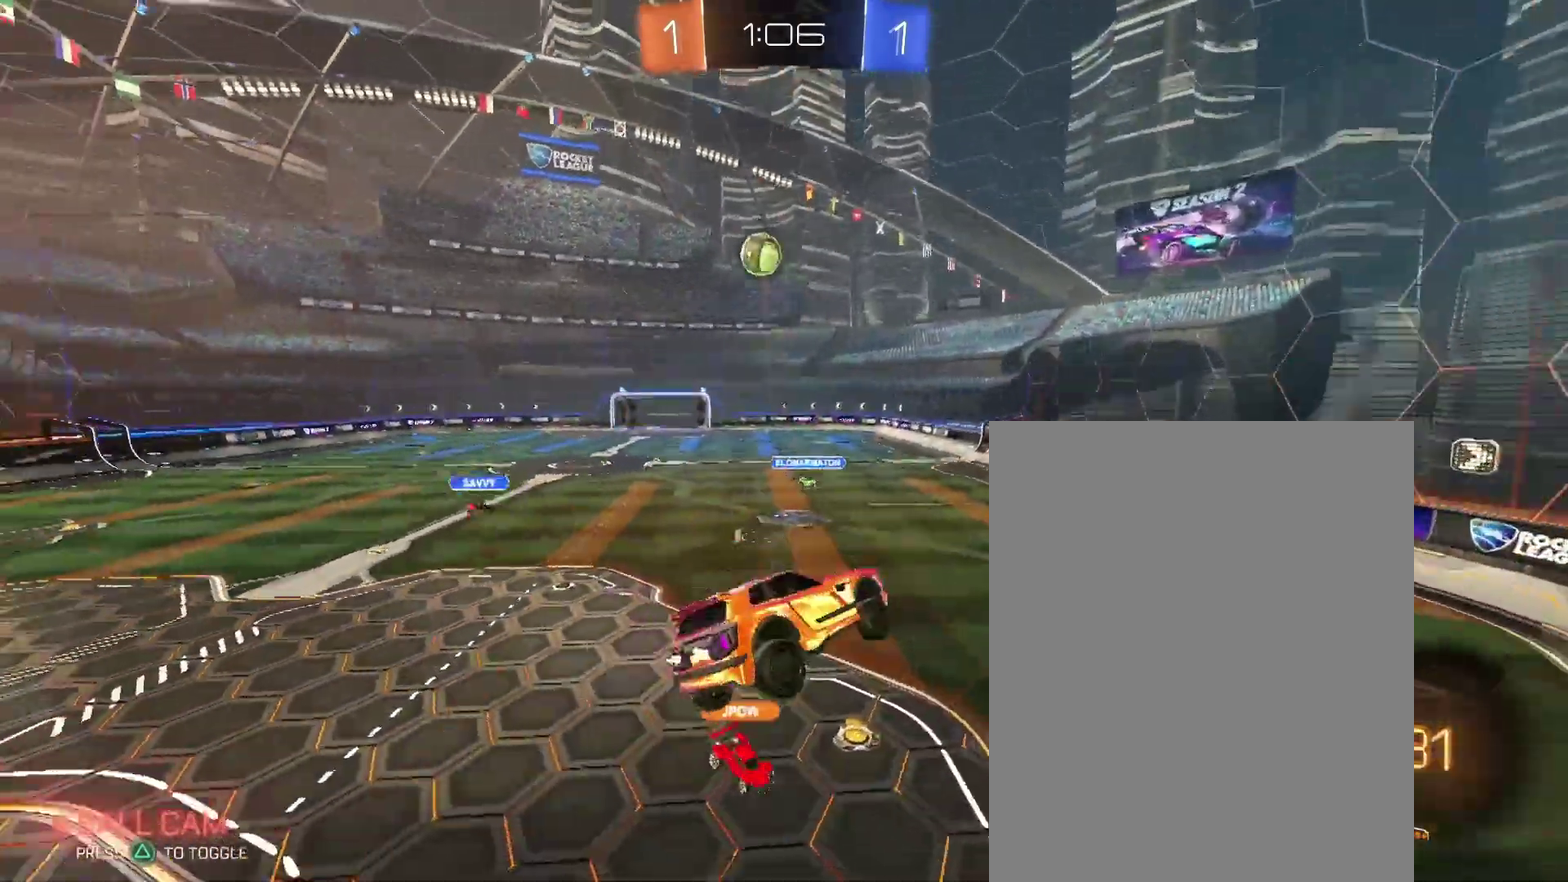
{"buttons": [], "left_stick": "right", "right_stick": "center"}
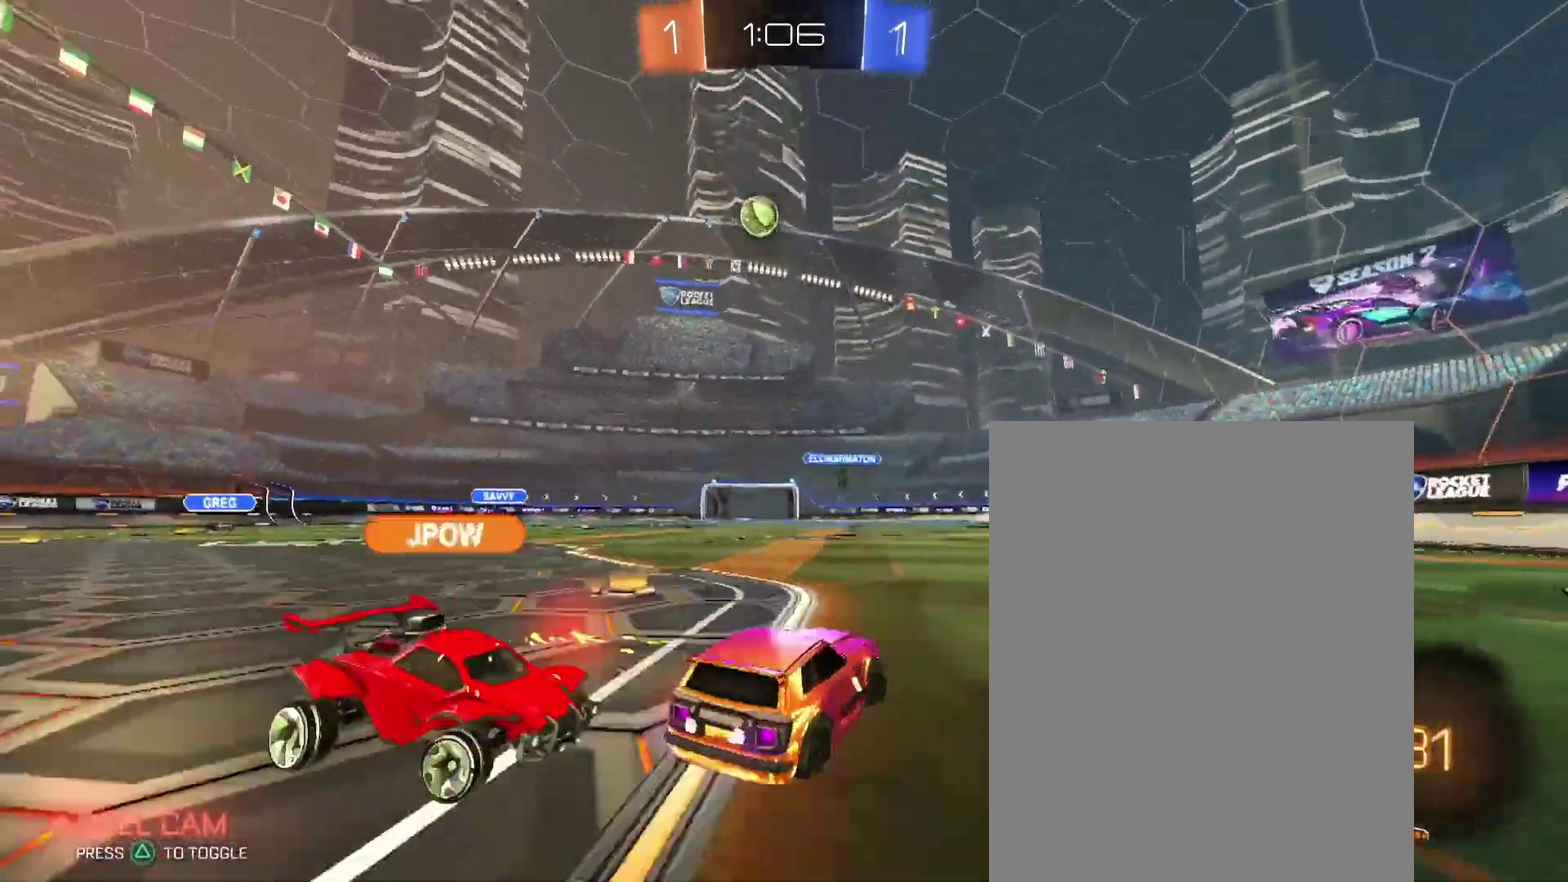
{"buttons": [], "left_stick": "left", "right_stick": "center"}
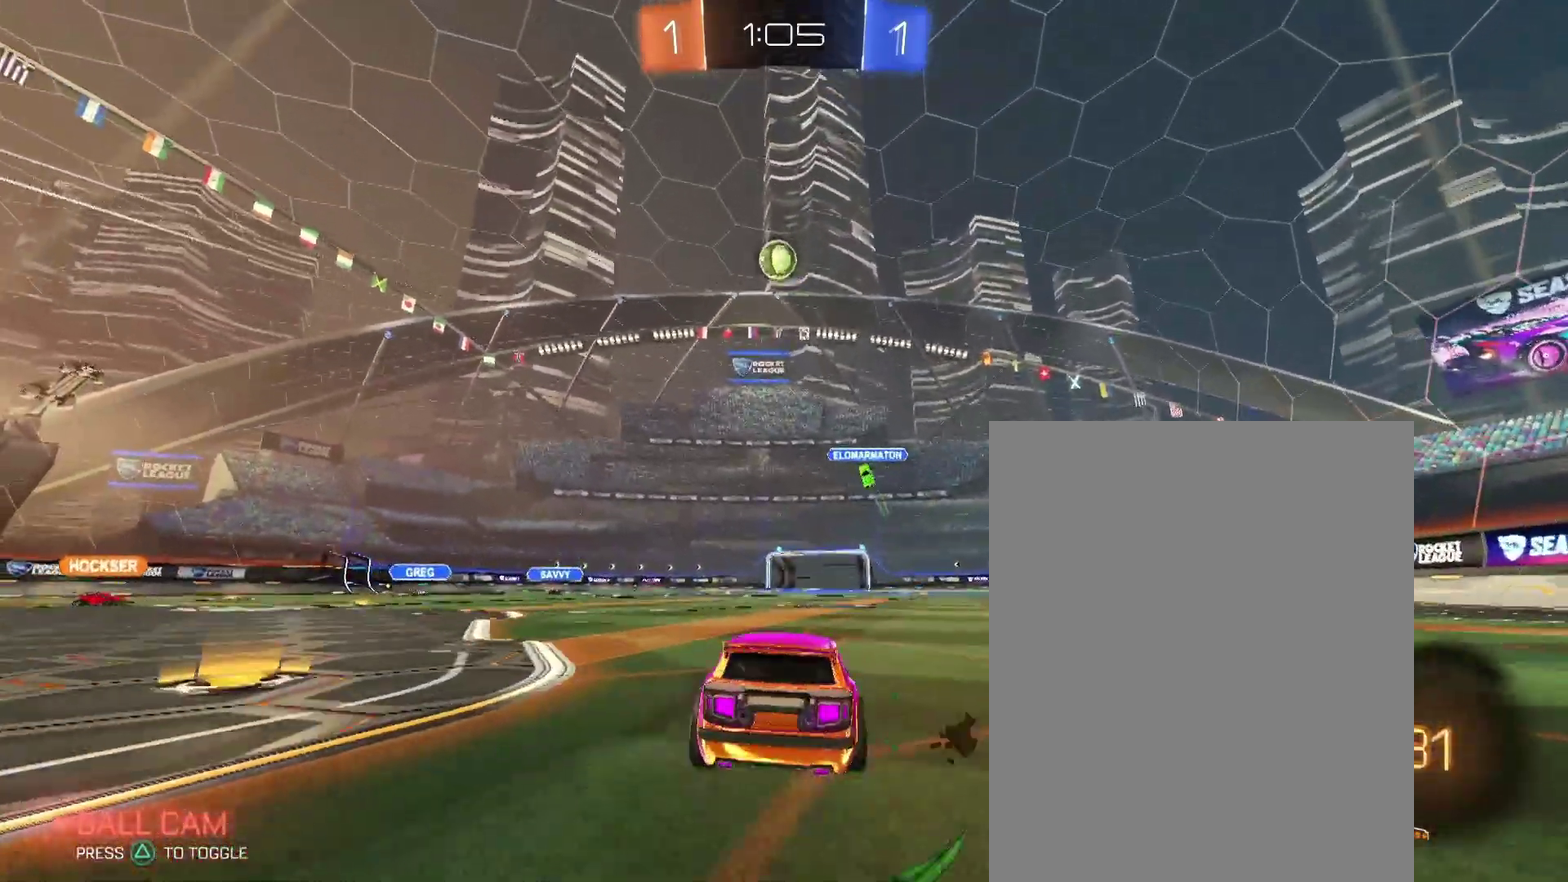
{"buttons": [], "left_stick": "center", "right_stick": "center"}
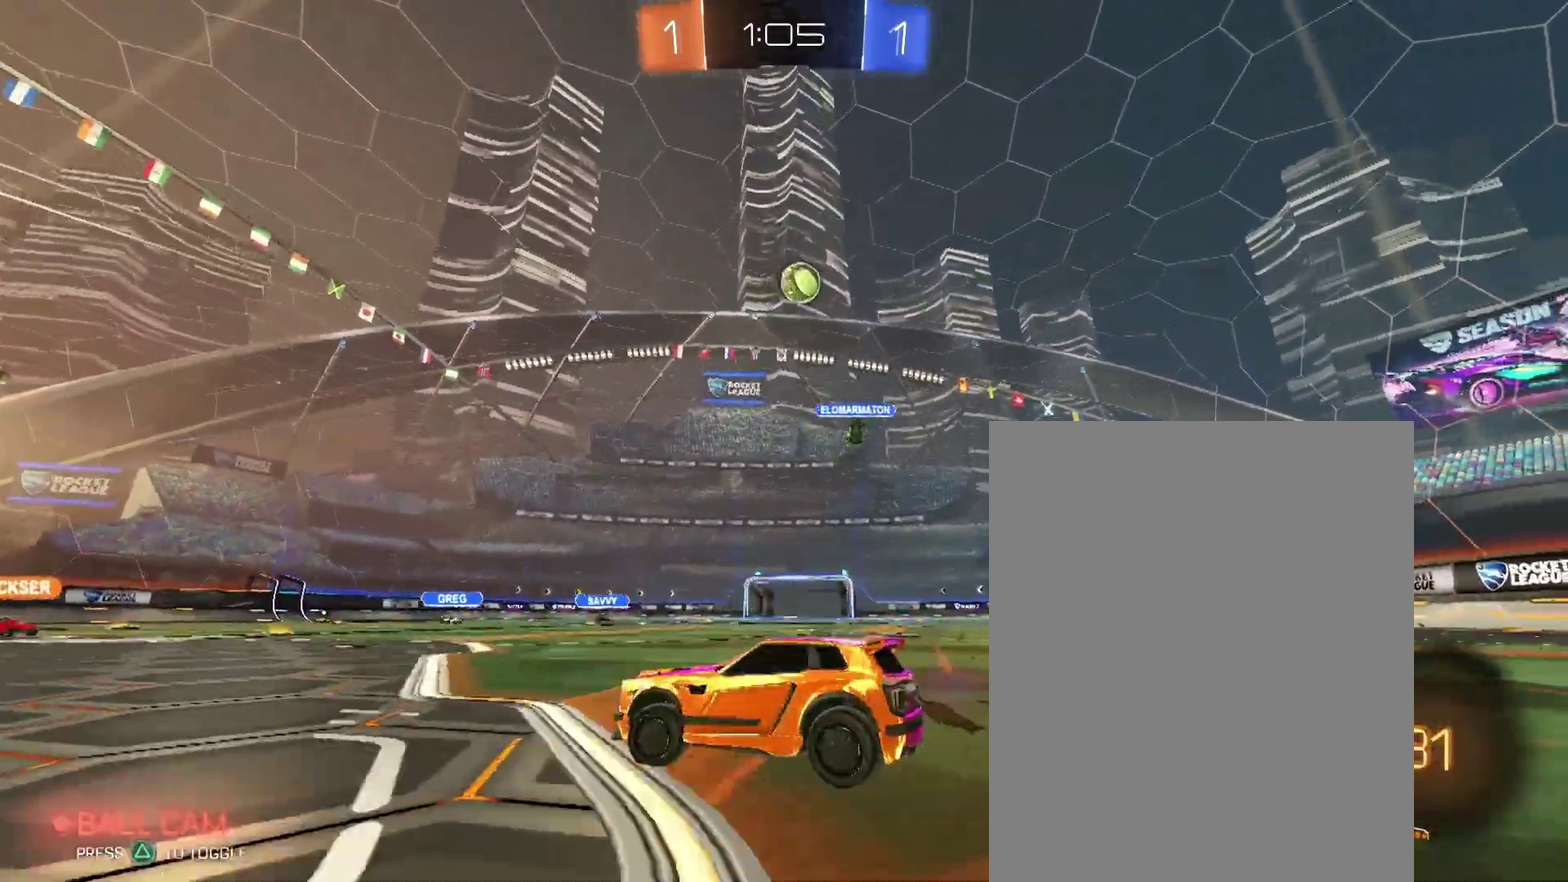
{"buttons": [], "left_stick": "center", "right_stick": "center", "events": []}
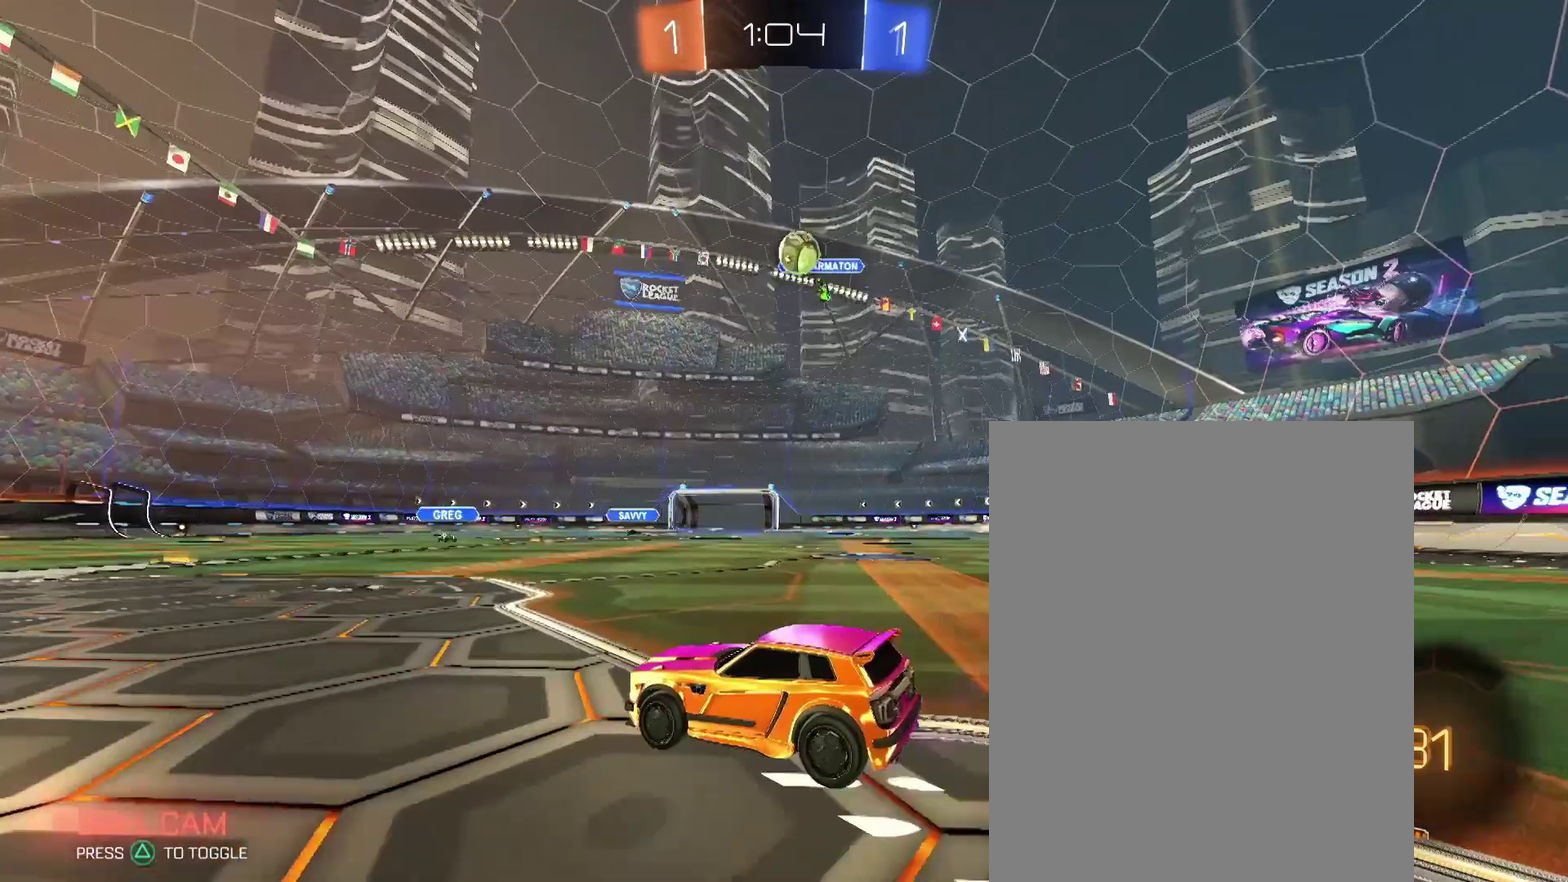
{"buttons": [], "left_stick": "down", "right_stick": "center"}
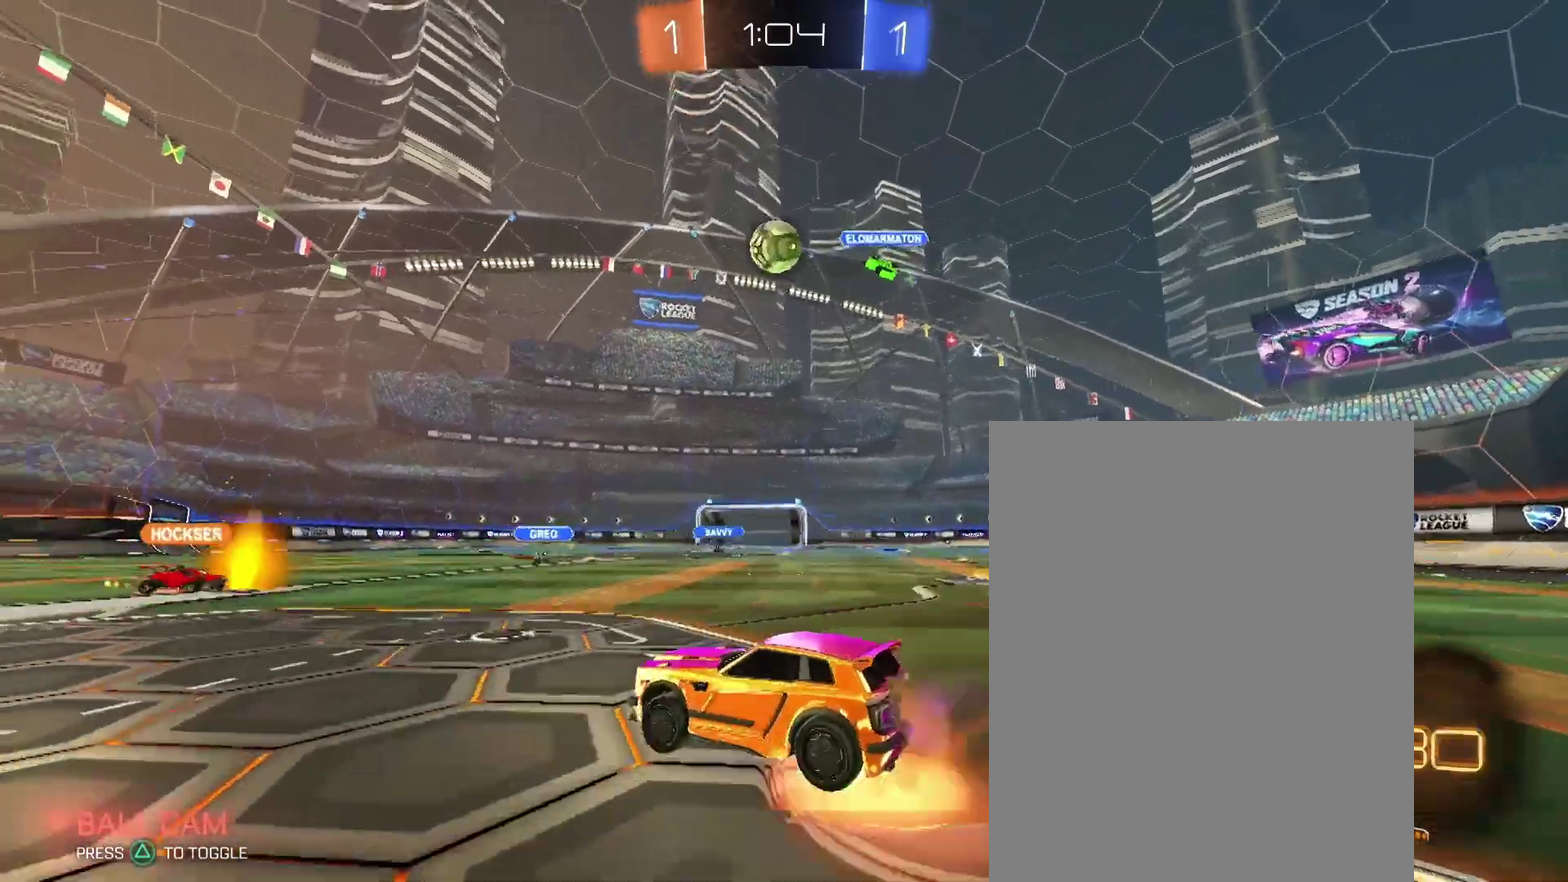
{"buttons": [], "left_stick": "up", "right_stick": "center"}
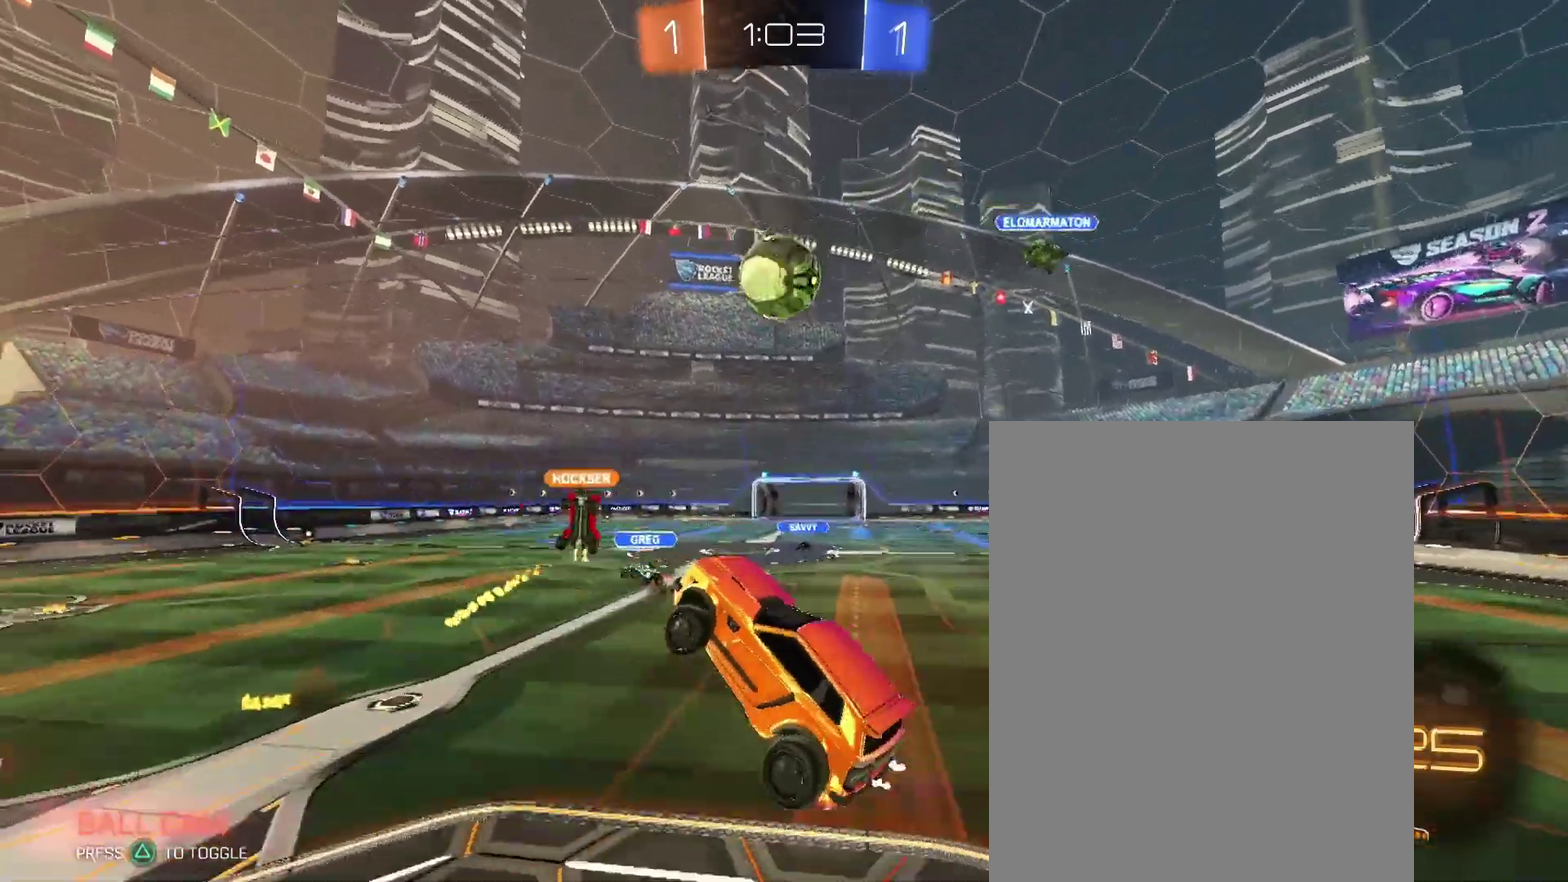
{"buttons": [], "left_stick": "center", "right_stick": "center"}
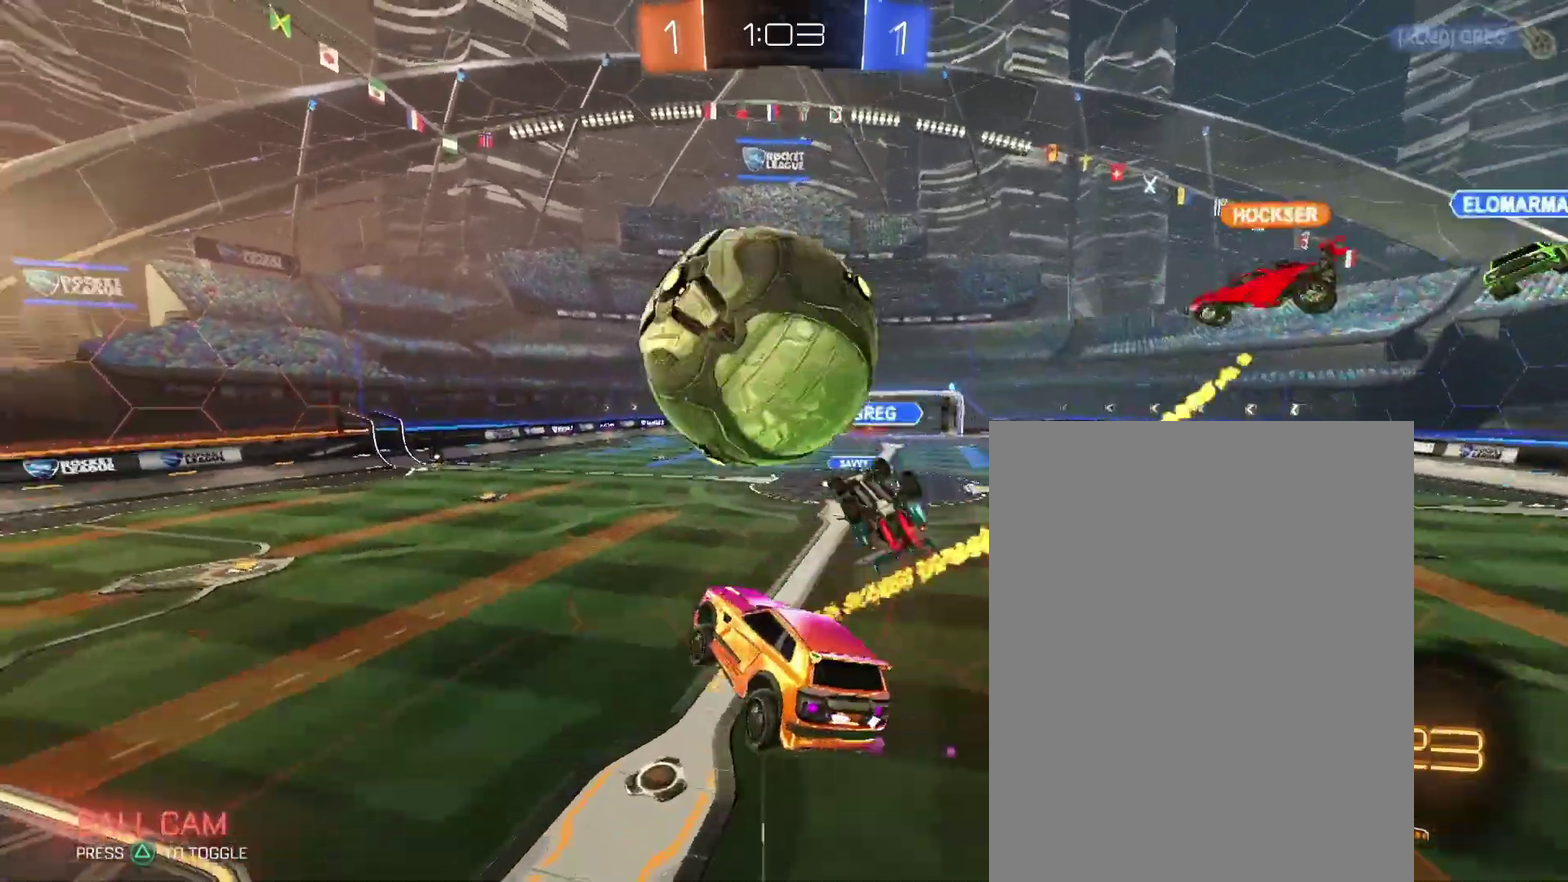
{"buttons": [], "left_stick": "center", "right_stick": "center", "events": []}
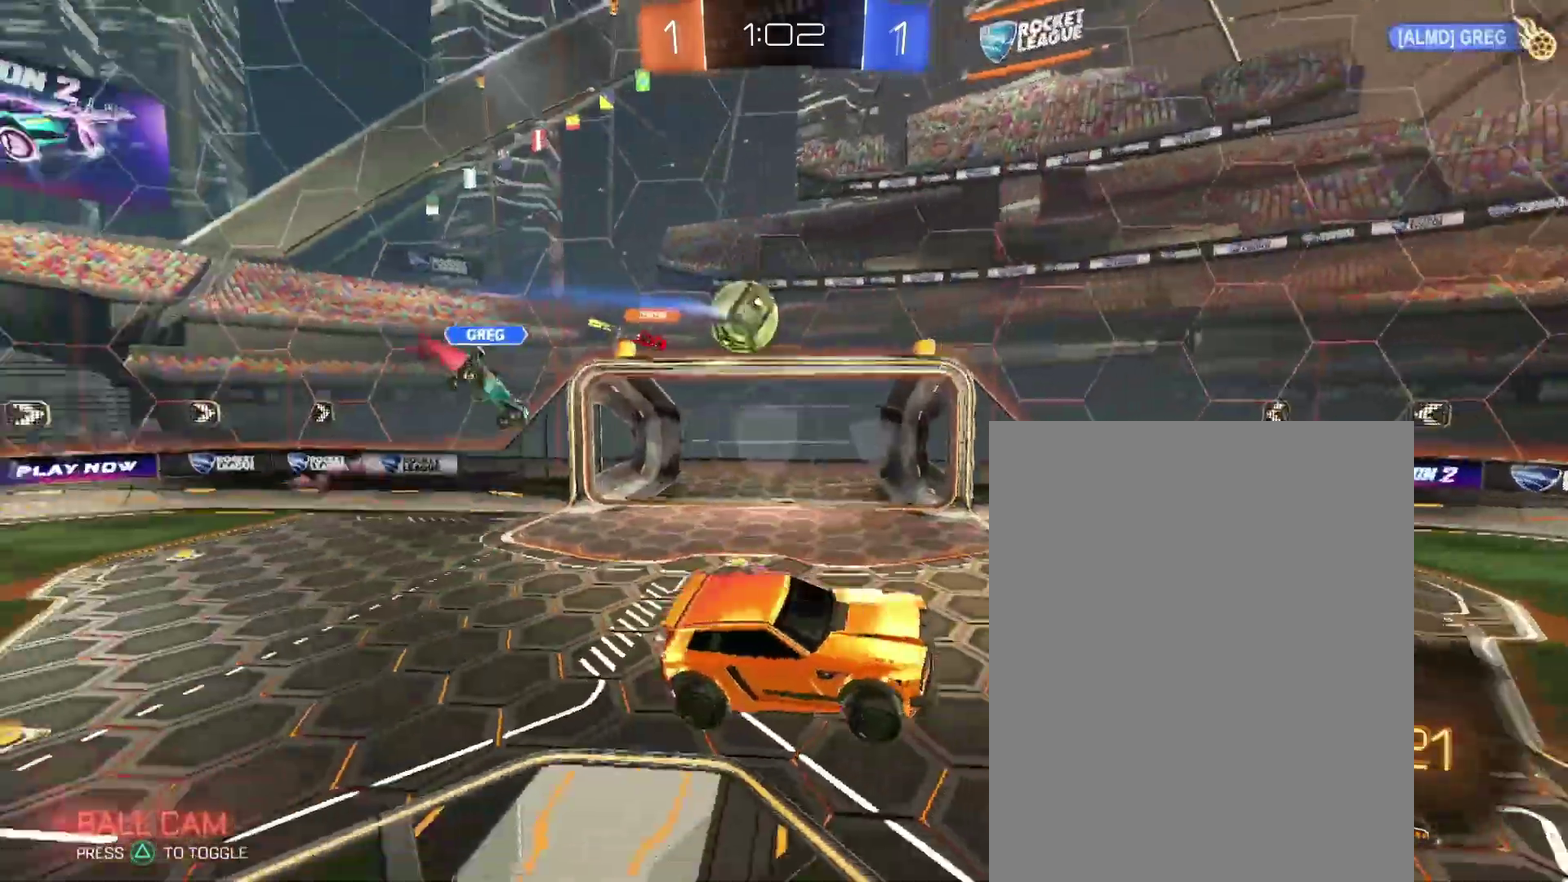
{"buttons": [], "left_stick": "center", "right_stick": "center", "events": []}
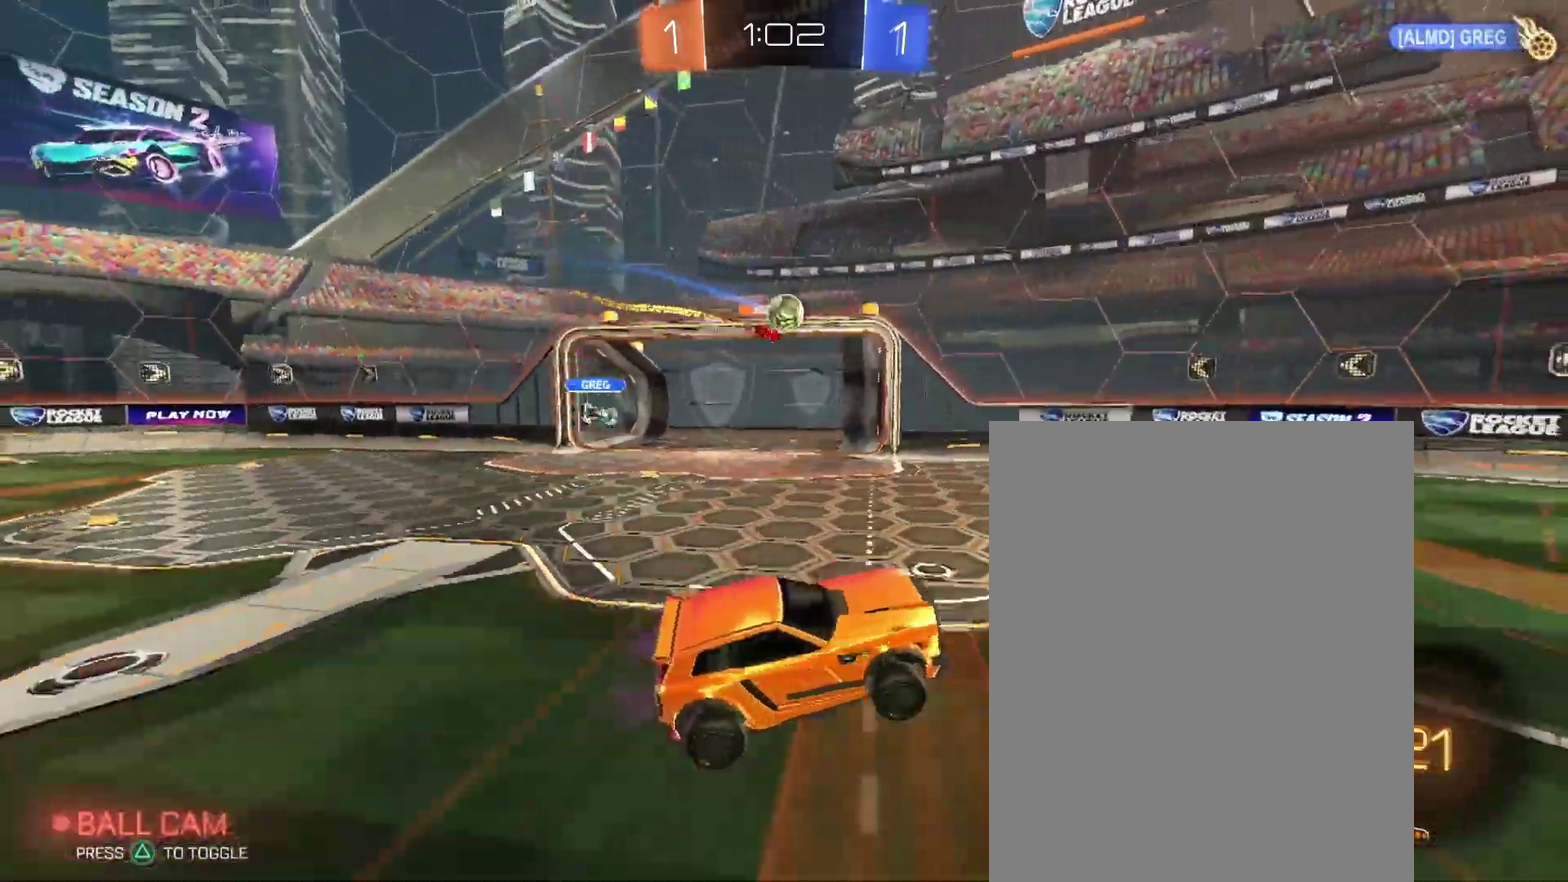
{"buttons": [], "left_stick": "left", "right_stick": "center"}
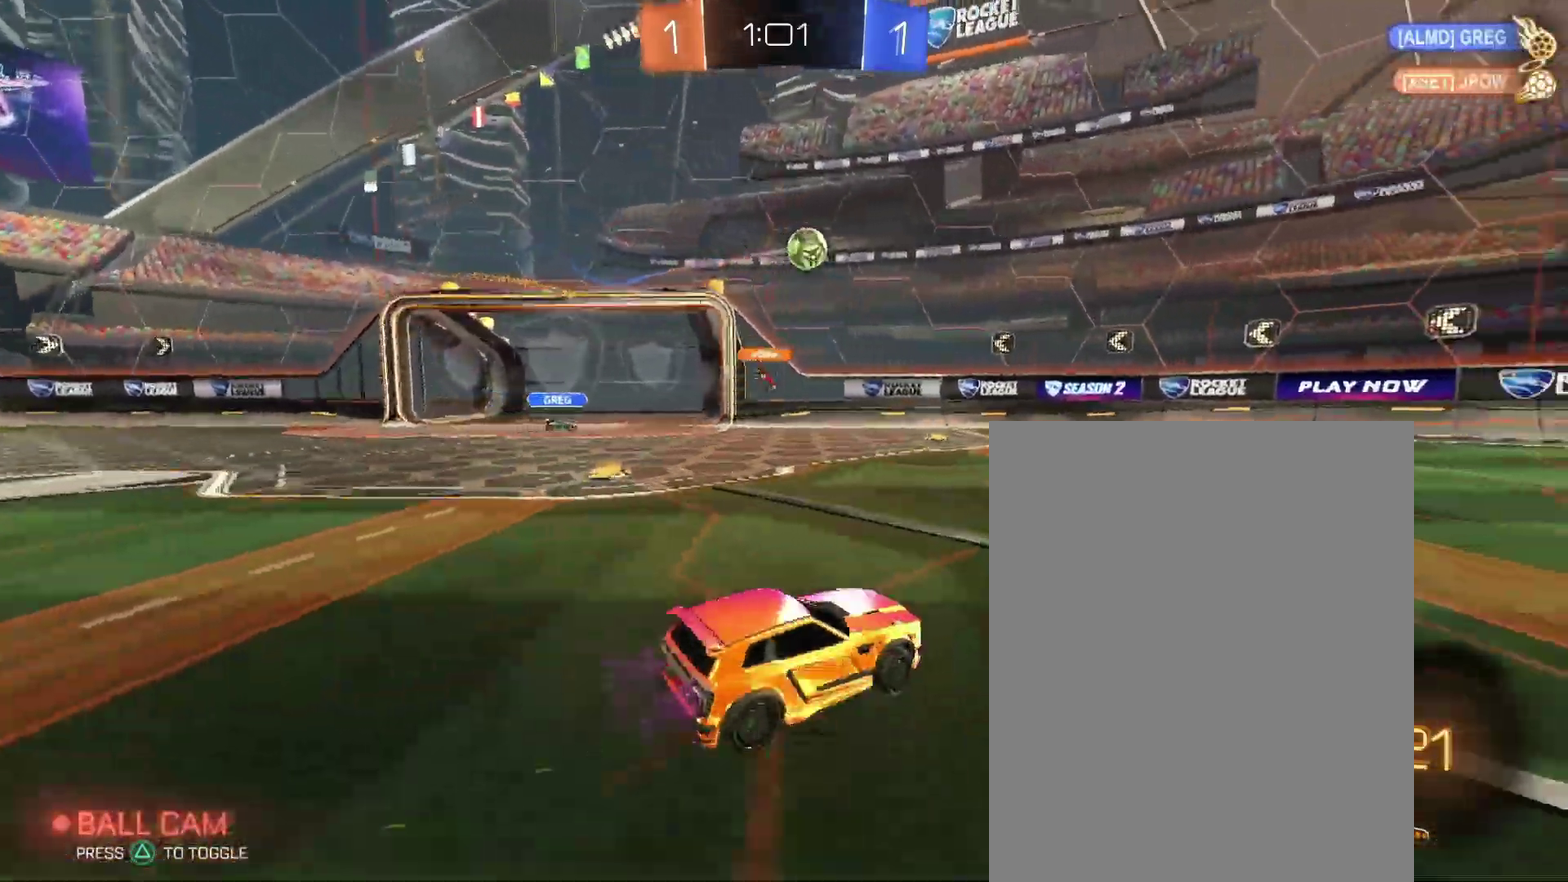
{"buttons": [], "left_stick": "center", "right_stick": "center"}
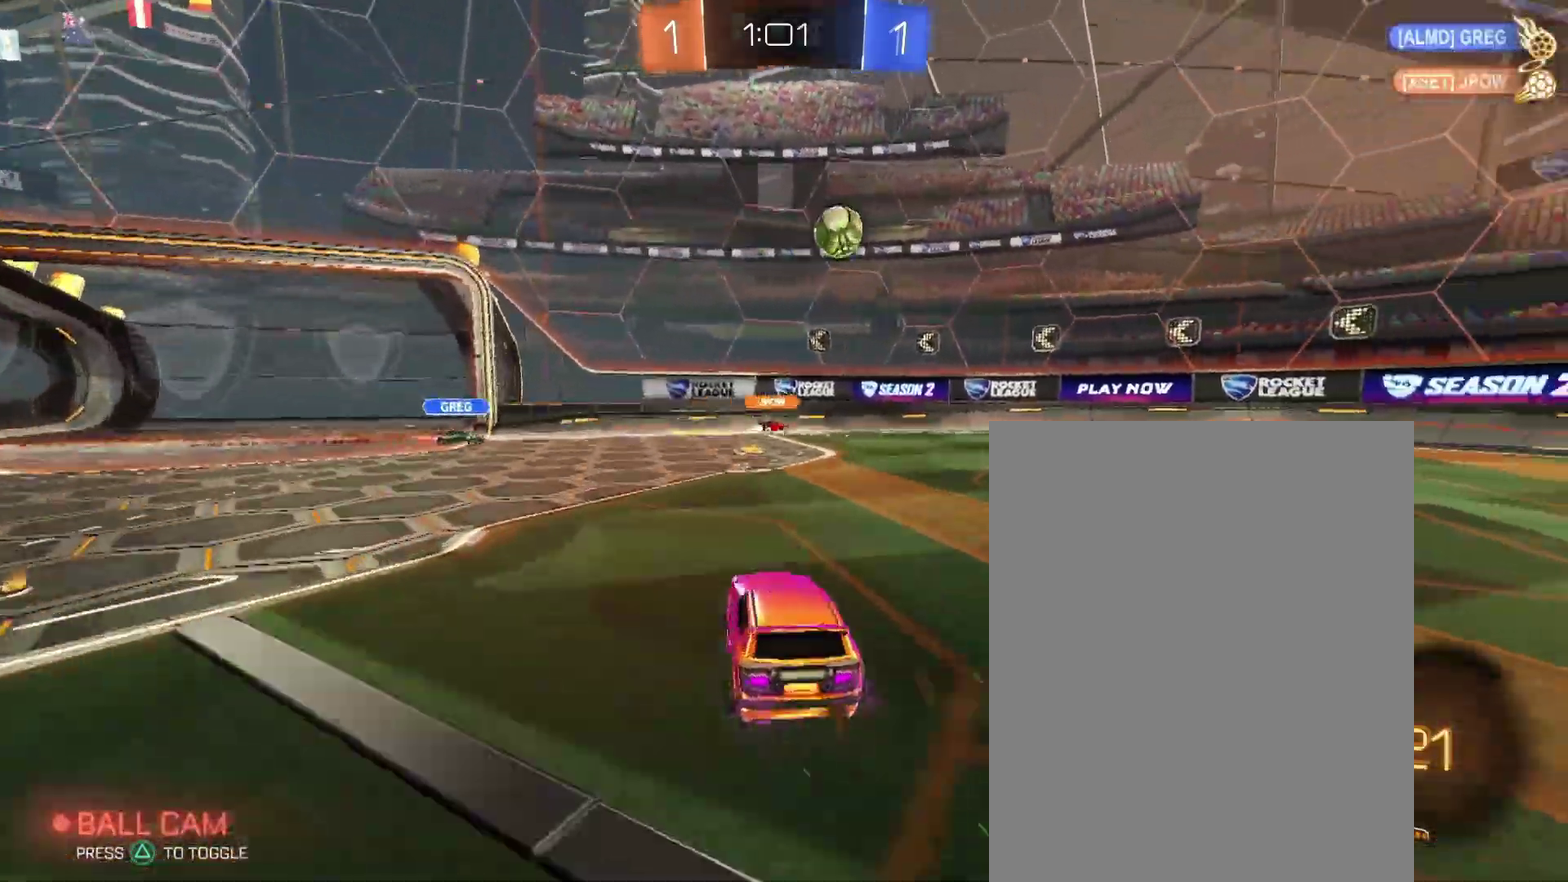
{"buttons": [], "left_stick": "center", "right_stick": "center", "events": []}
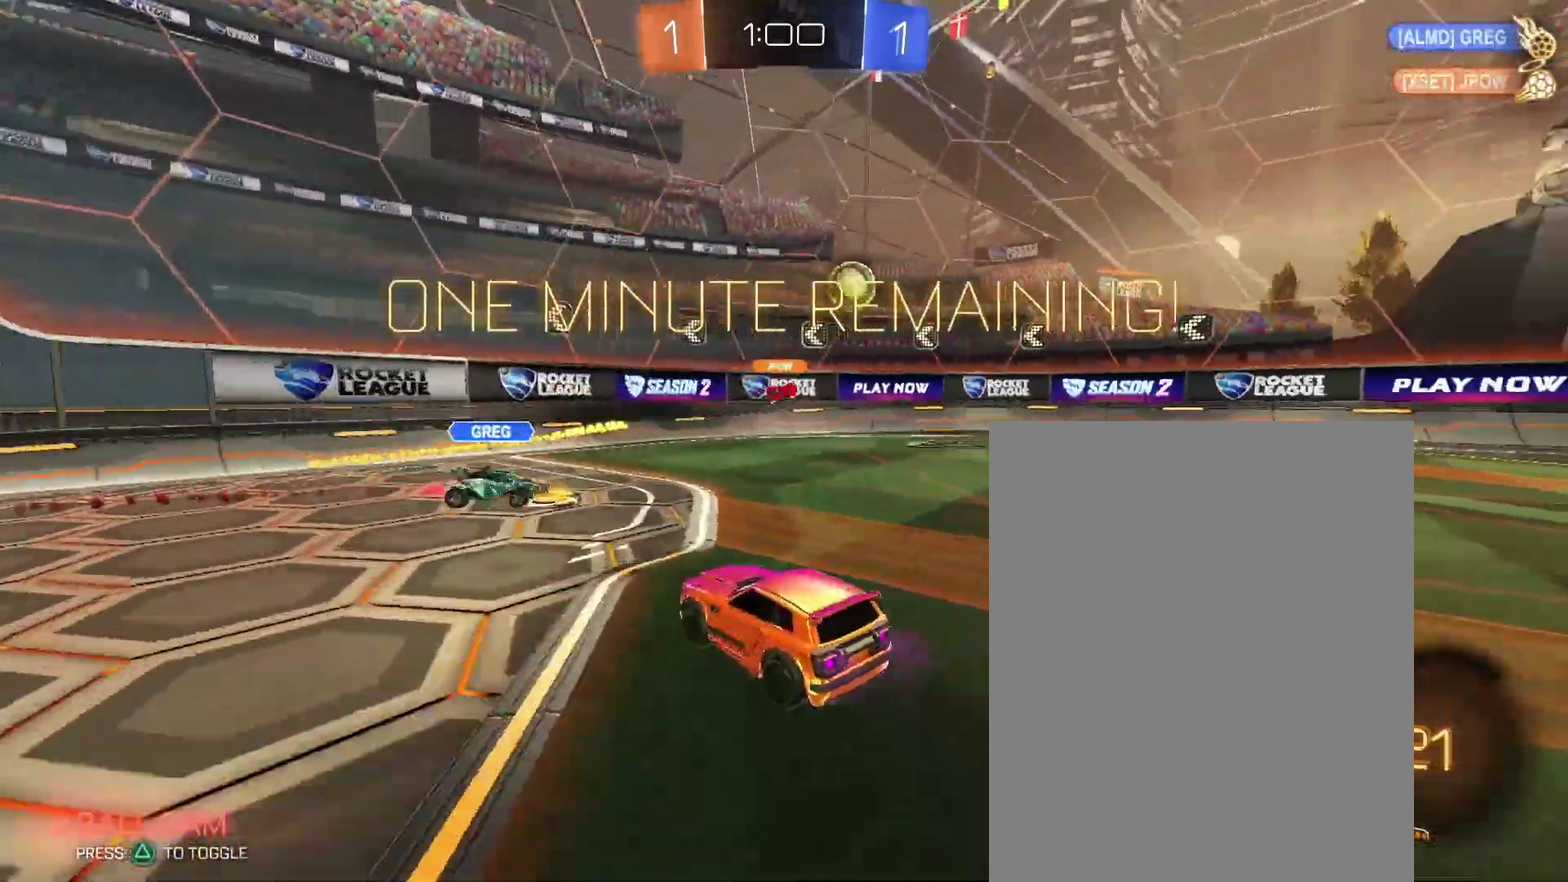
{"buttons": [], "left_stick": "center", "right_stick": "center", "events": []}
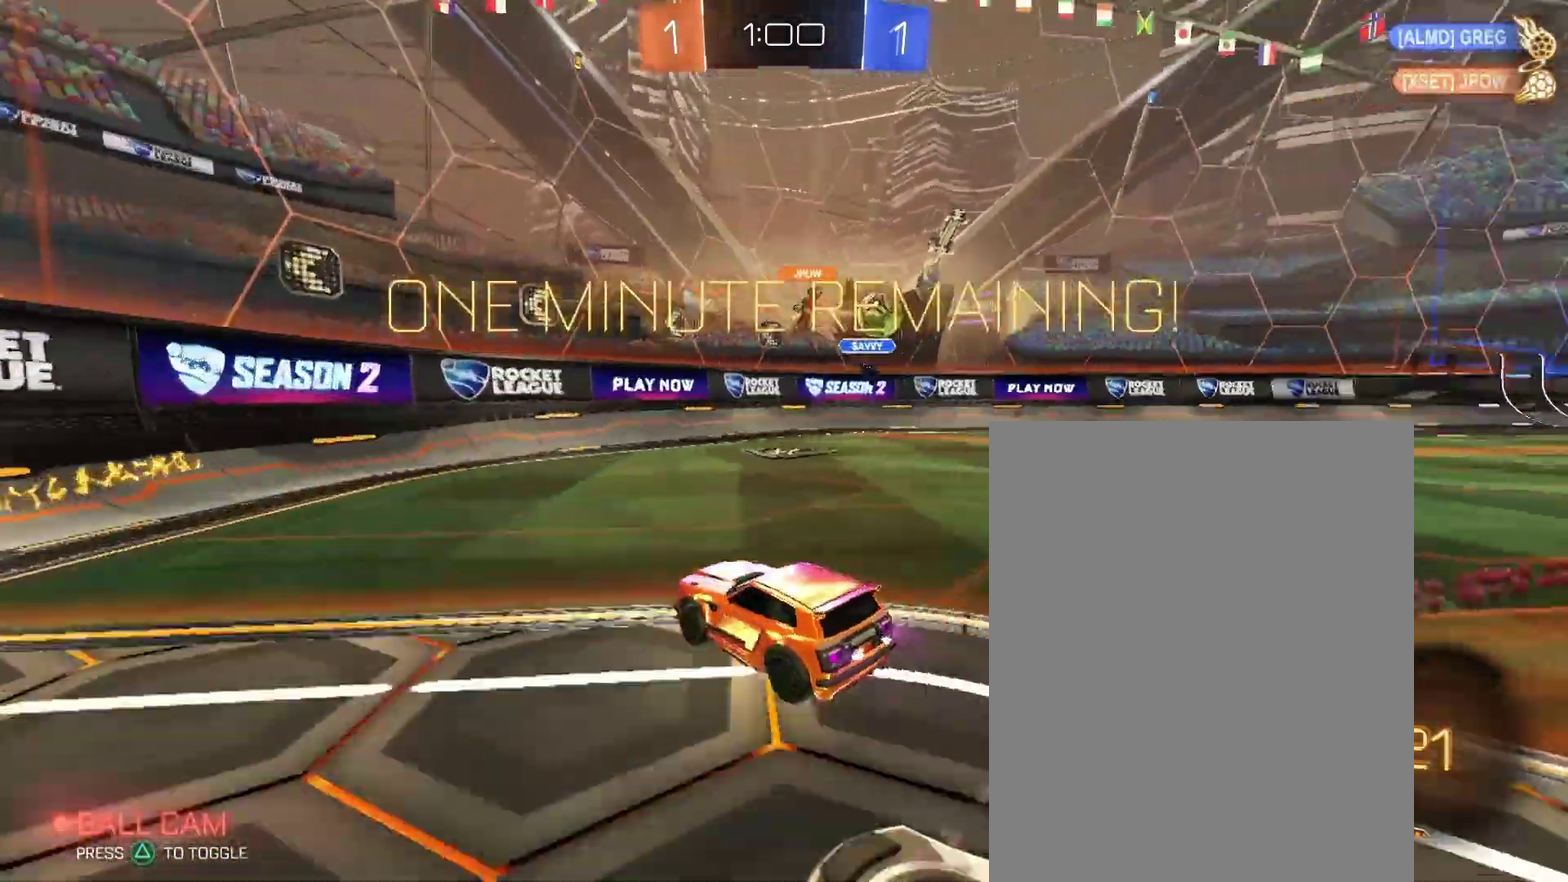
{"buttons": [], "left_stick": "center", "right_stick": "center", "events": []}
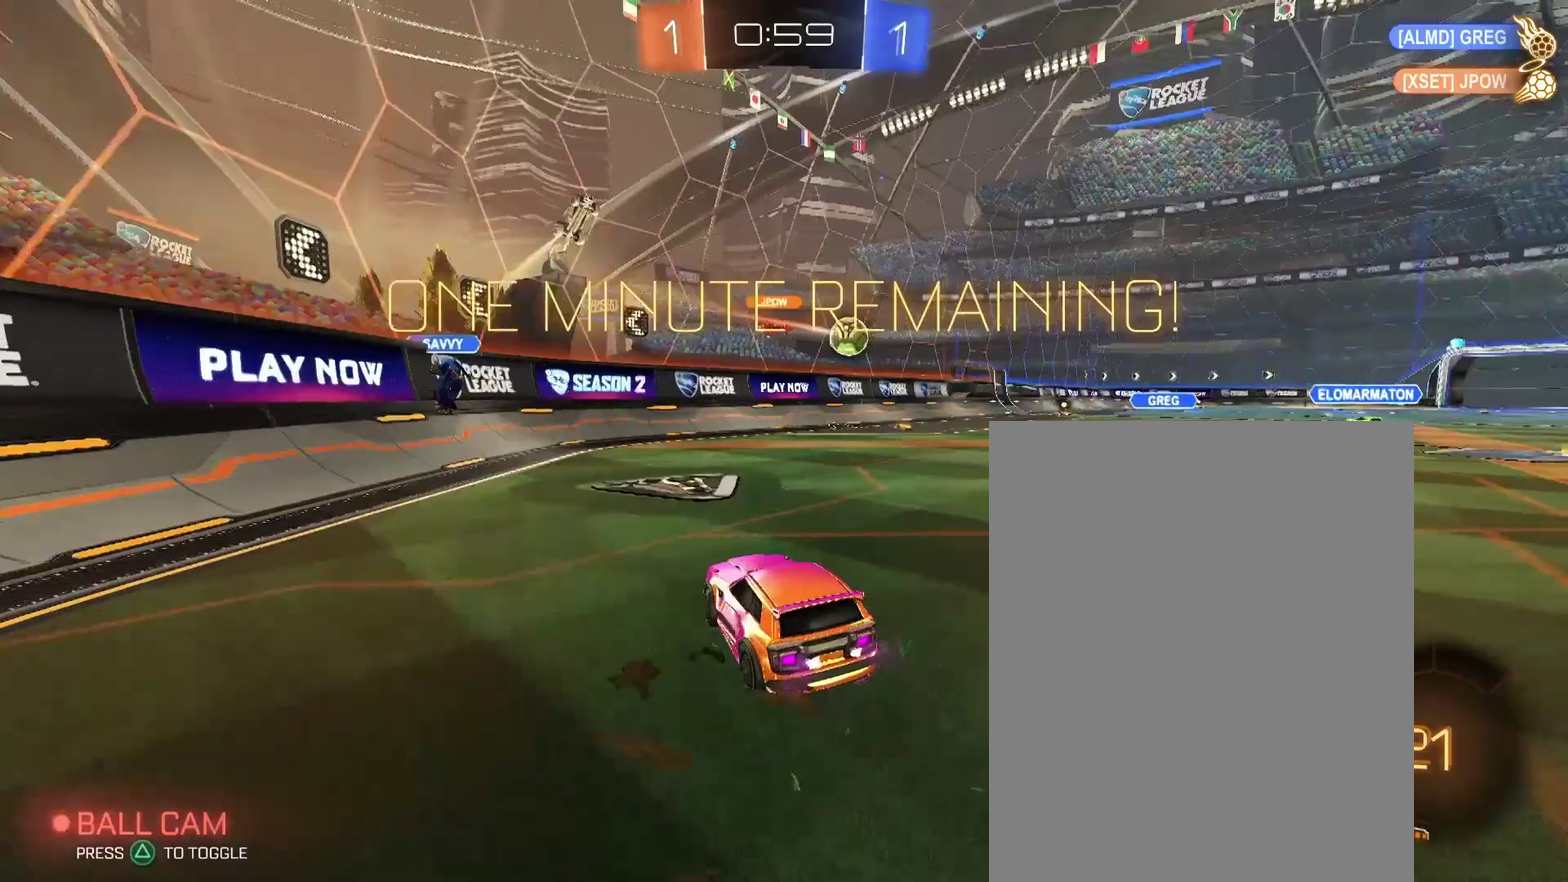
{"buttons": [], "left_stick": "center", "right_stick": "center", "events": []}
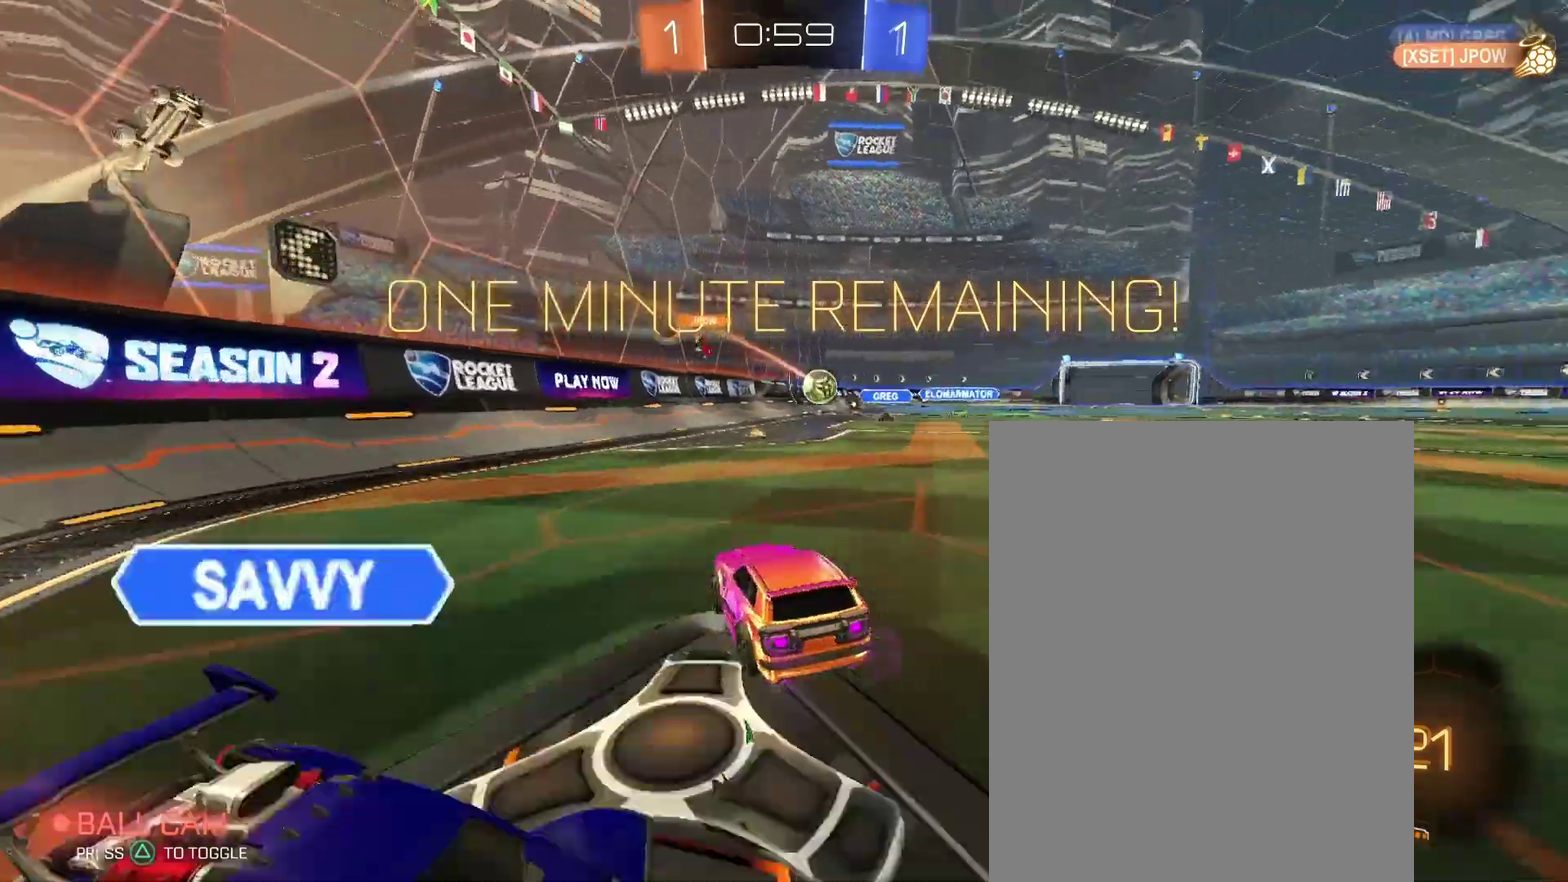
{"buttons": [], "left_stick": "center", "right_stick": "center", "events": []}
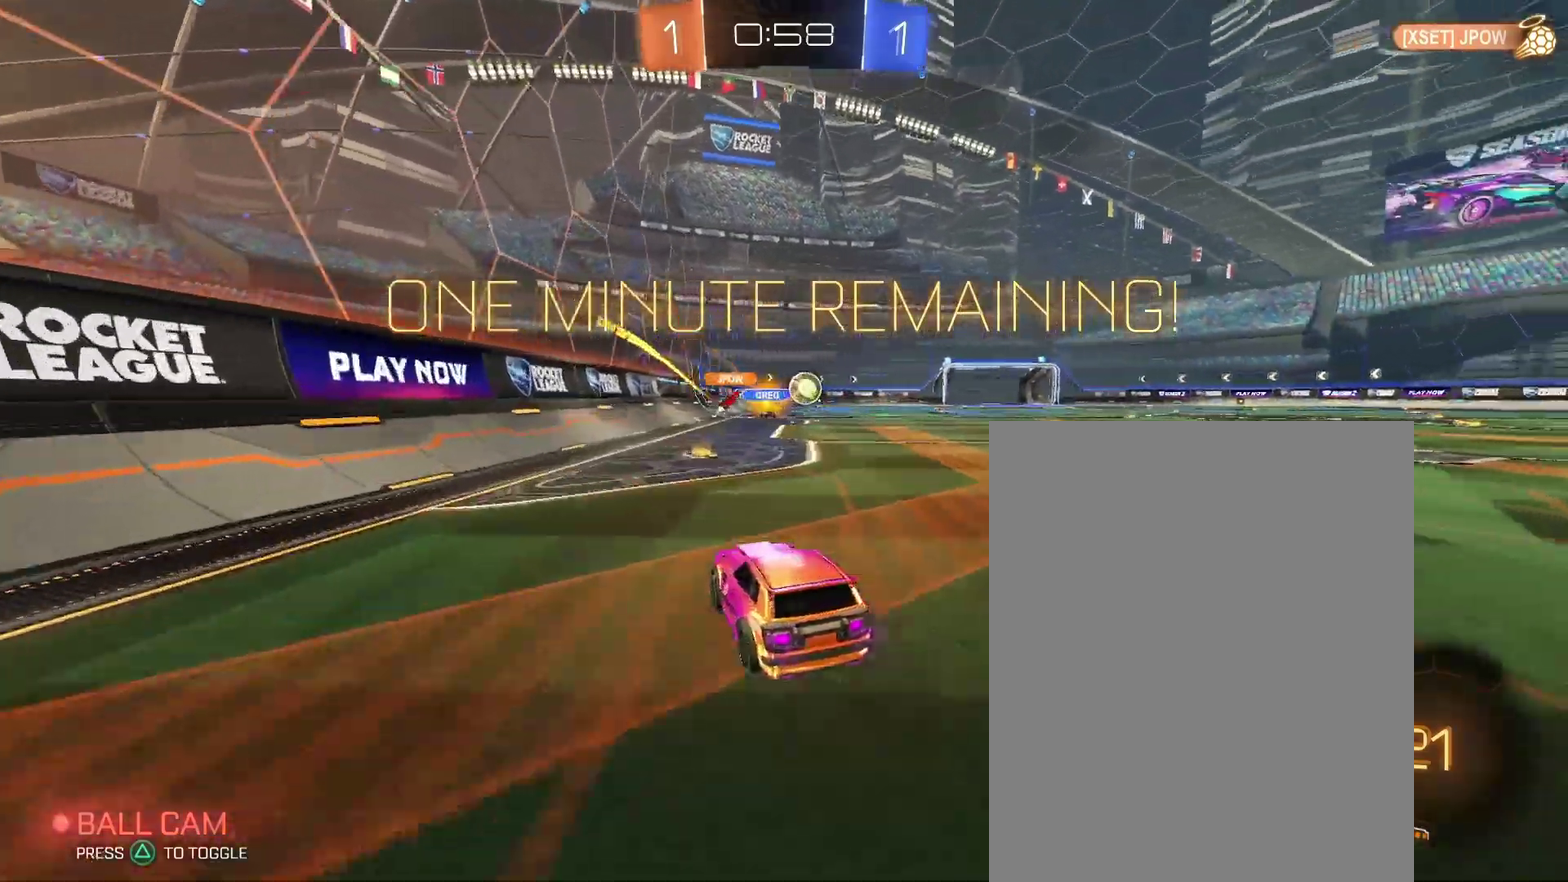
{"buttons": [], "left_stick": "center", "right_stick": "center", "events": []}
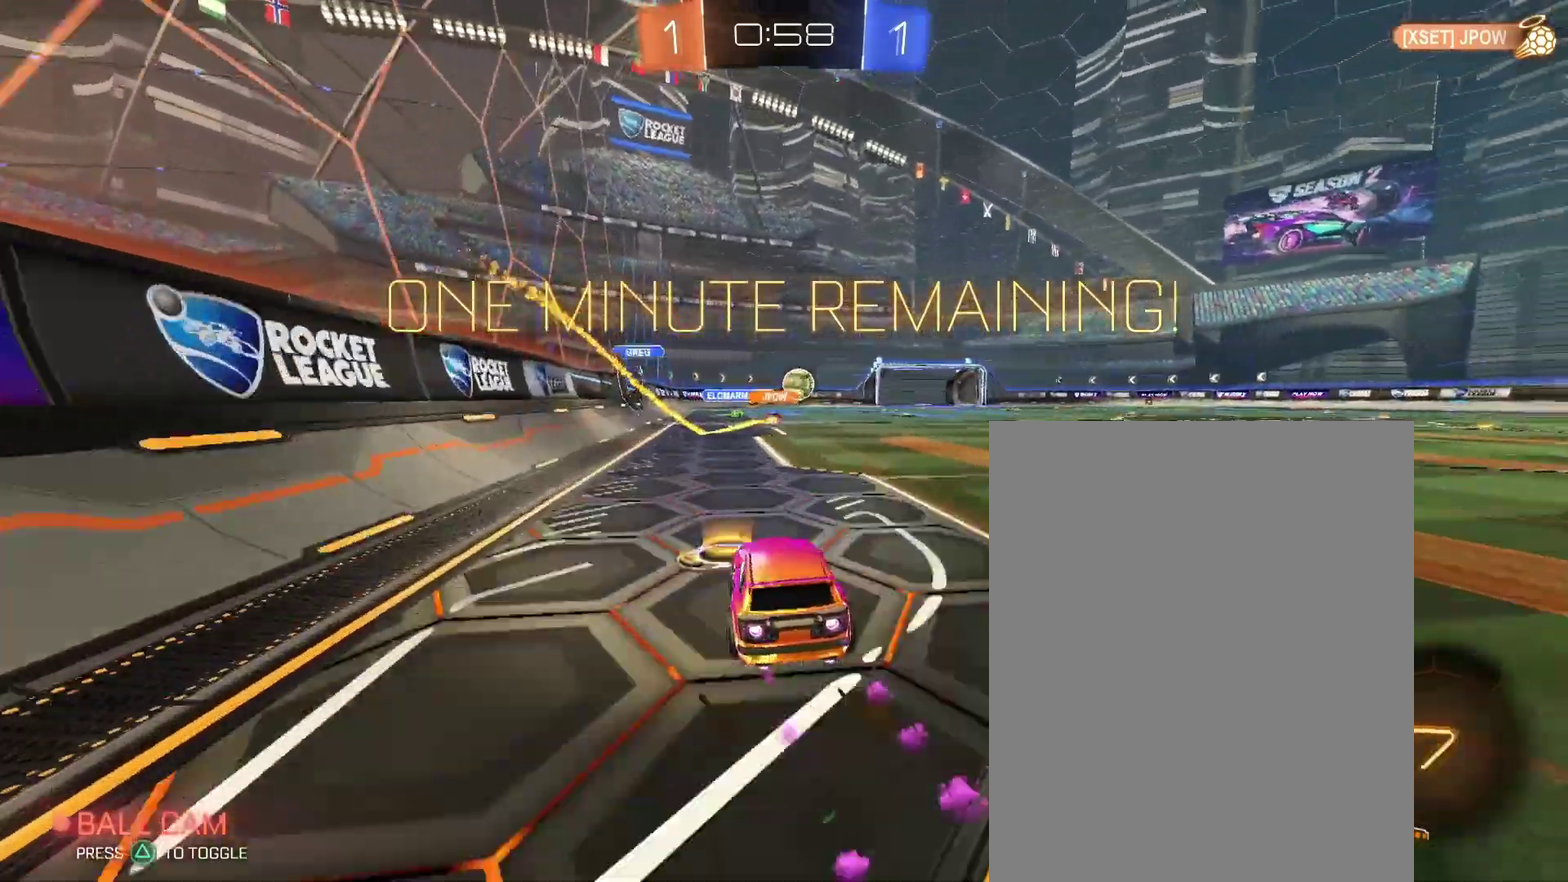
{"buttons": [], "left_stick": "center", "right_stick": "center", "events": []}
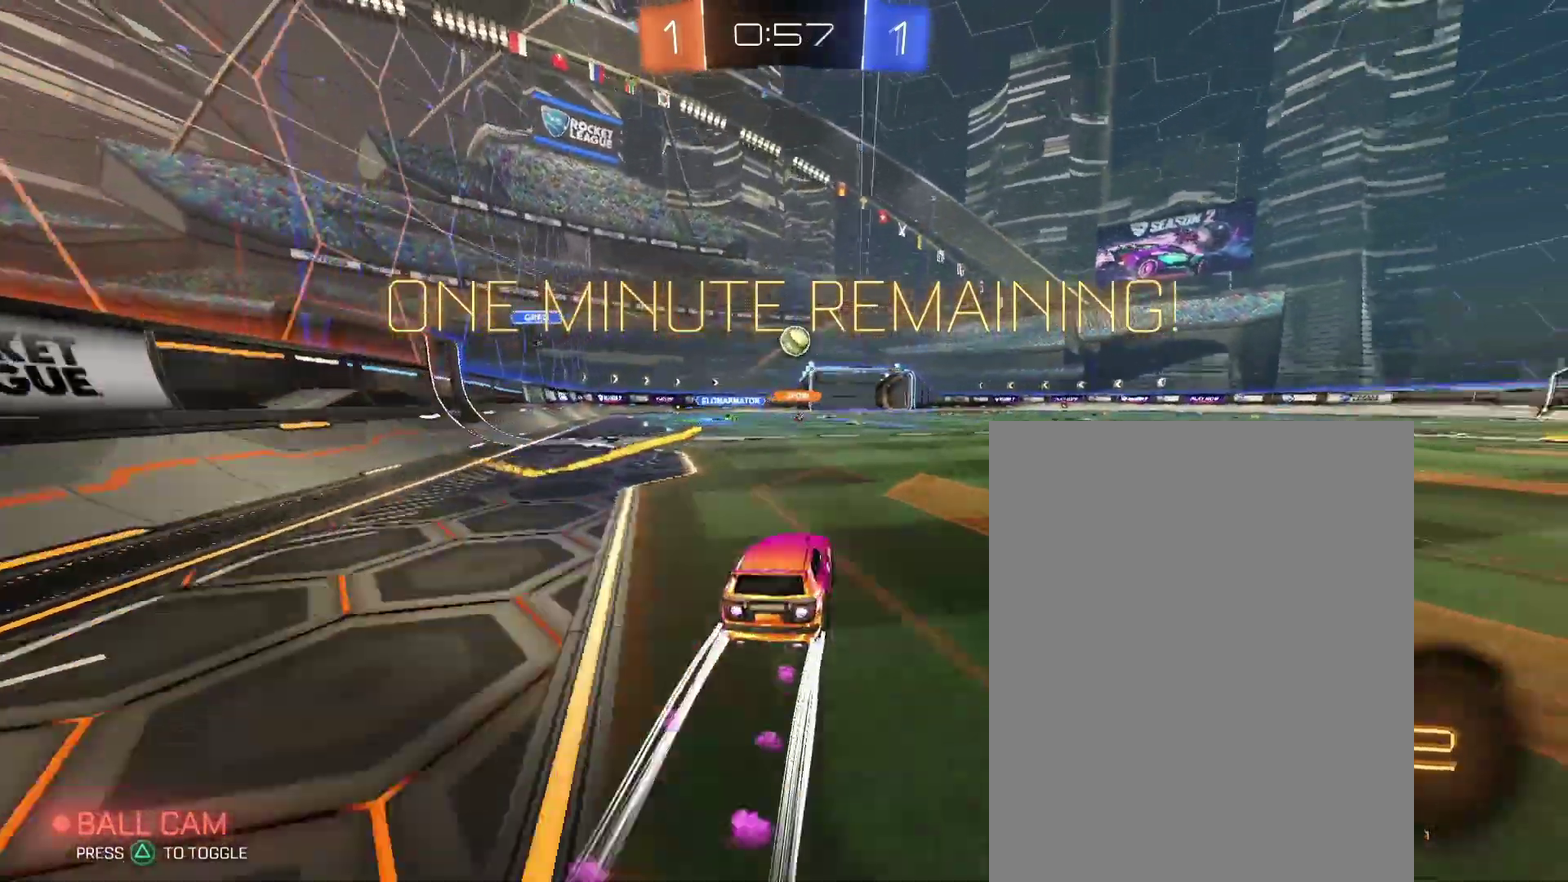
{"buttons": [], "left_stick": "center", "right_stick": "center", "events": []}
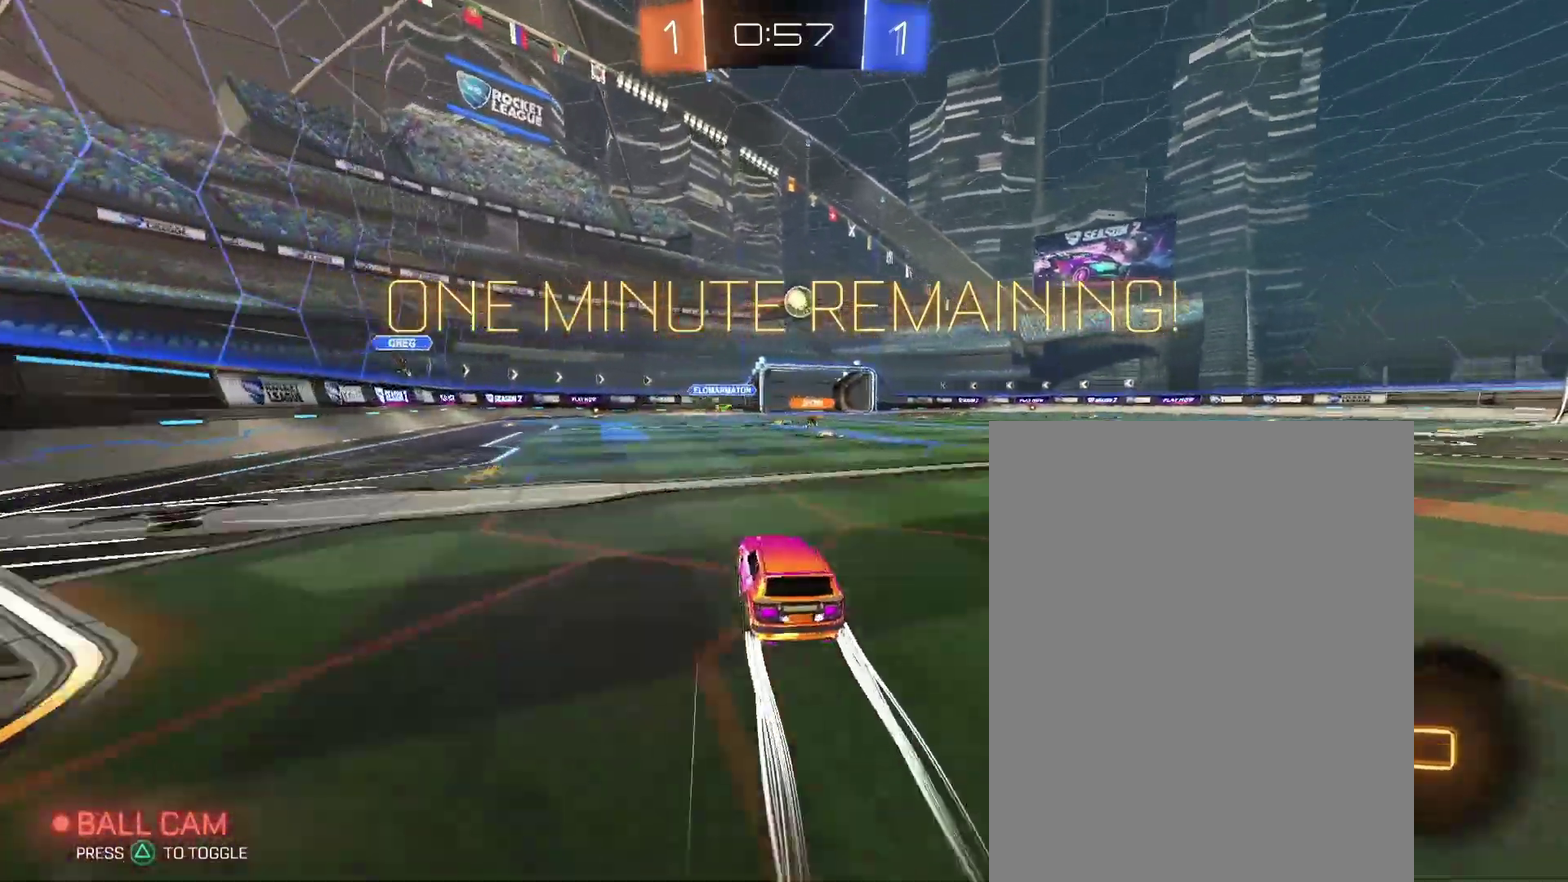
{"buttons": [], "left_stick": "center", "right_stick": "center", "events": []}
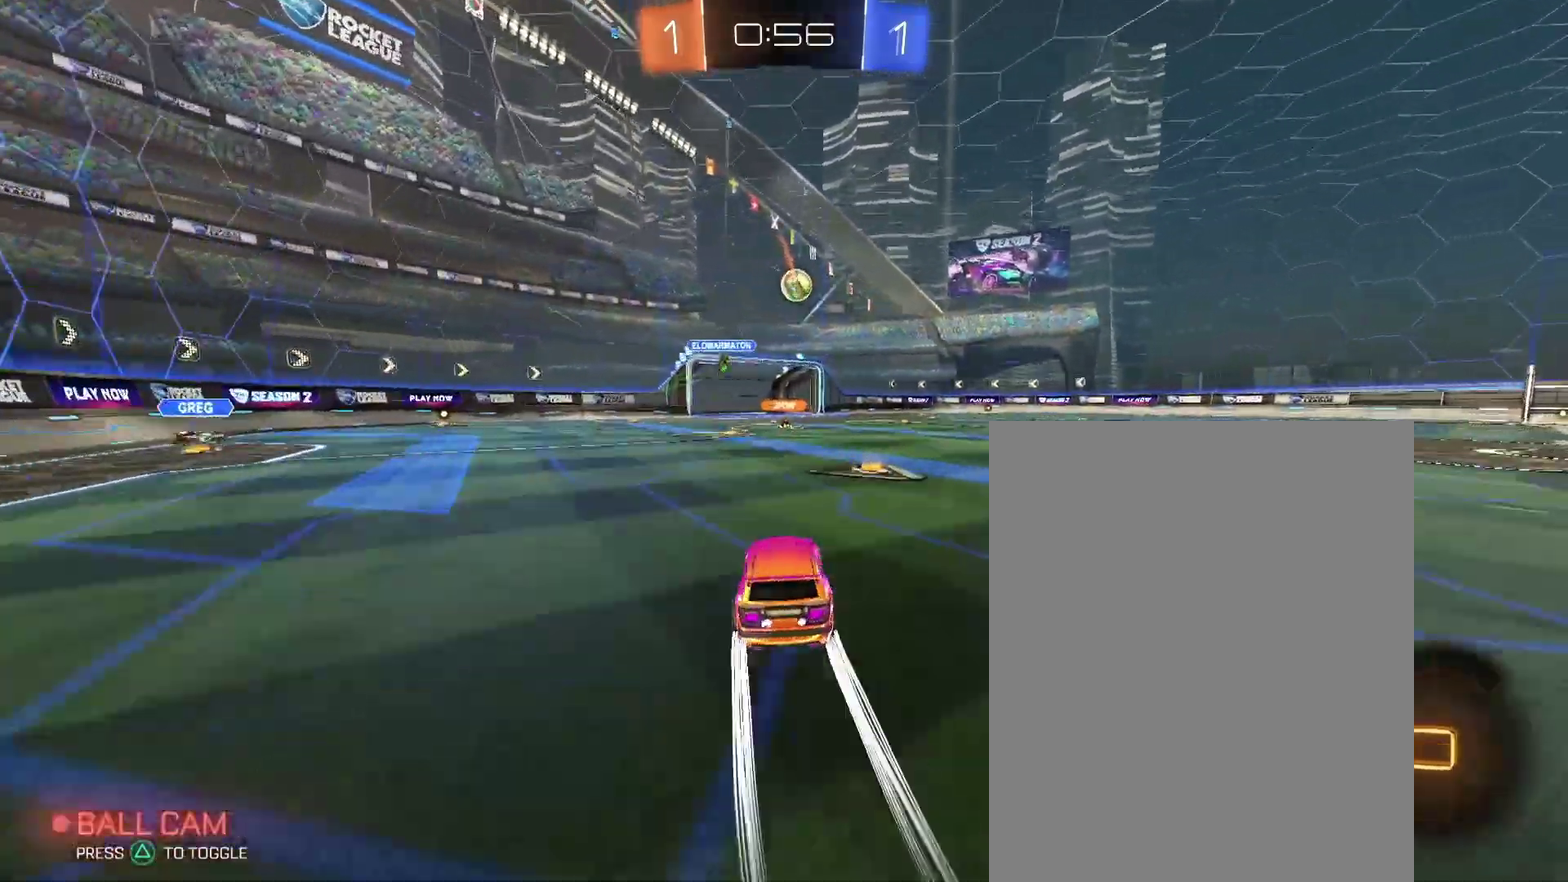
{"buttons": [], "left_stick": "right", "right_stick": "center"}
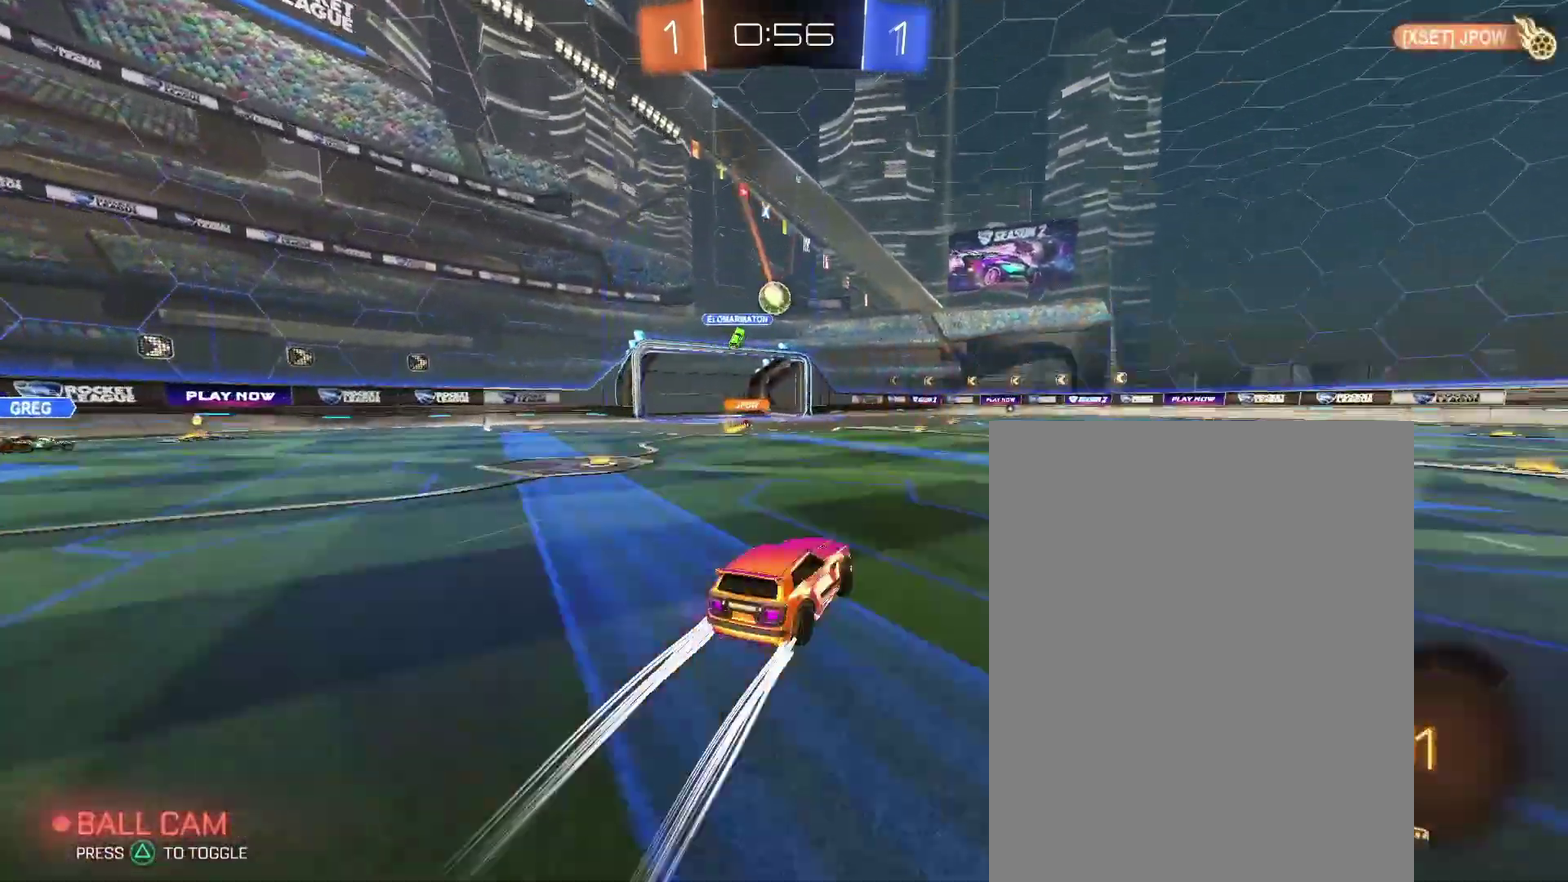
{"buttons": [], "left_stick": "right", "right_stick": "center", "events": []}
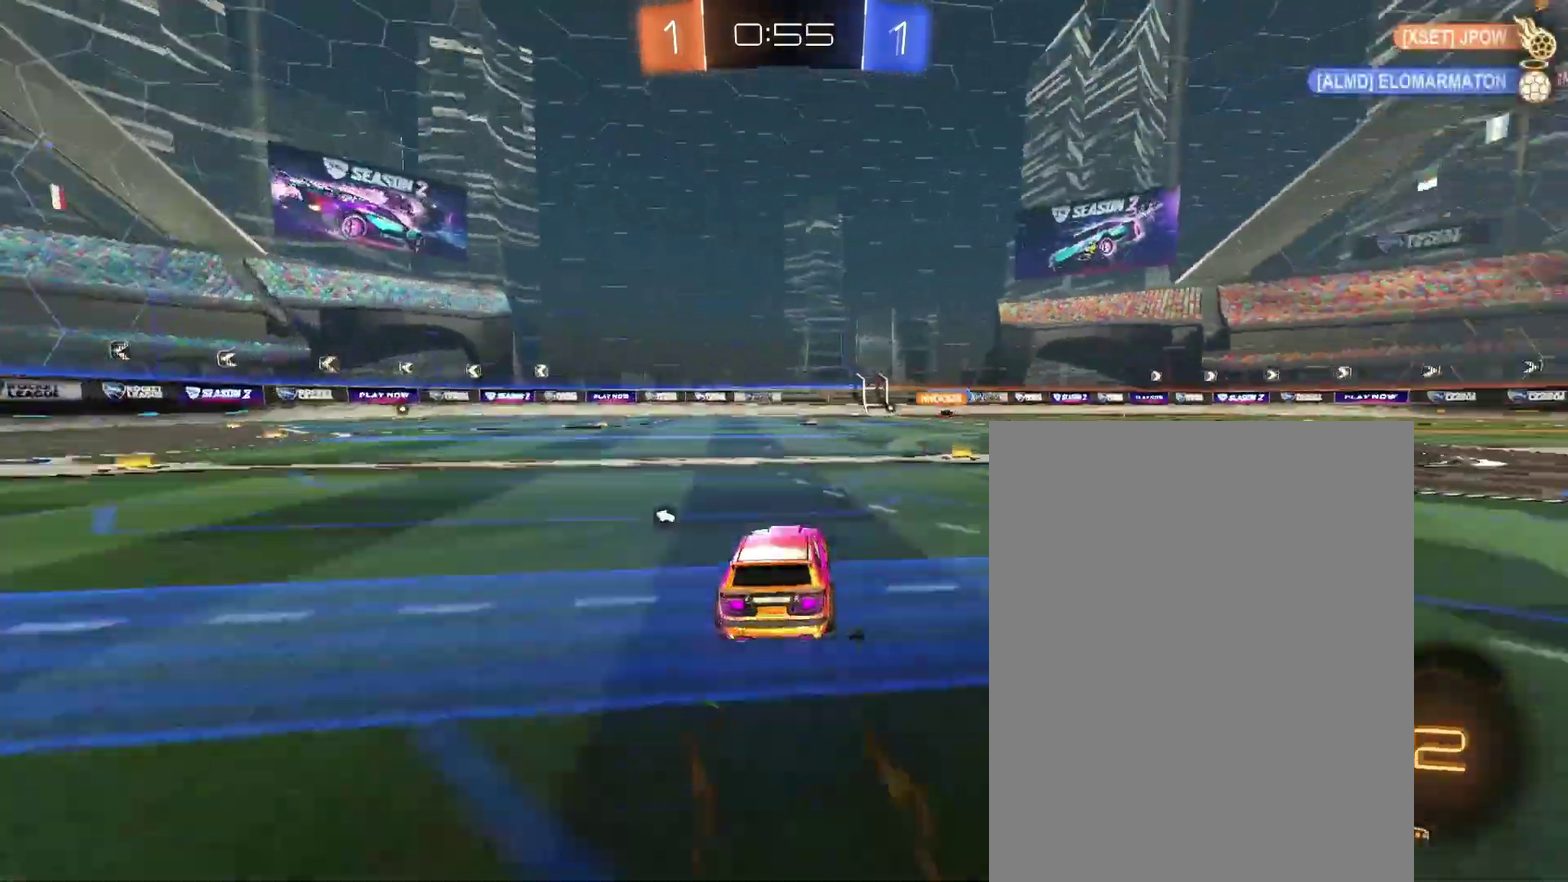
{"buttons": [], "left_stick": "center", "right_stick": "center"}